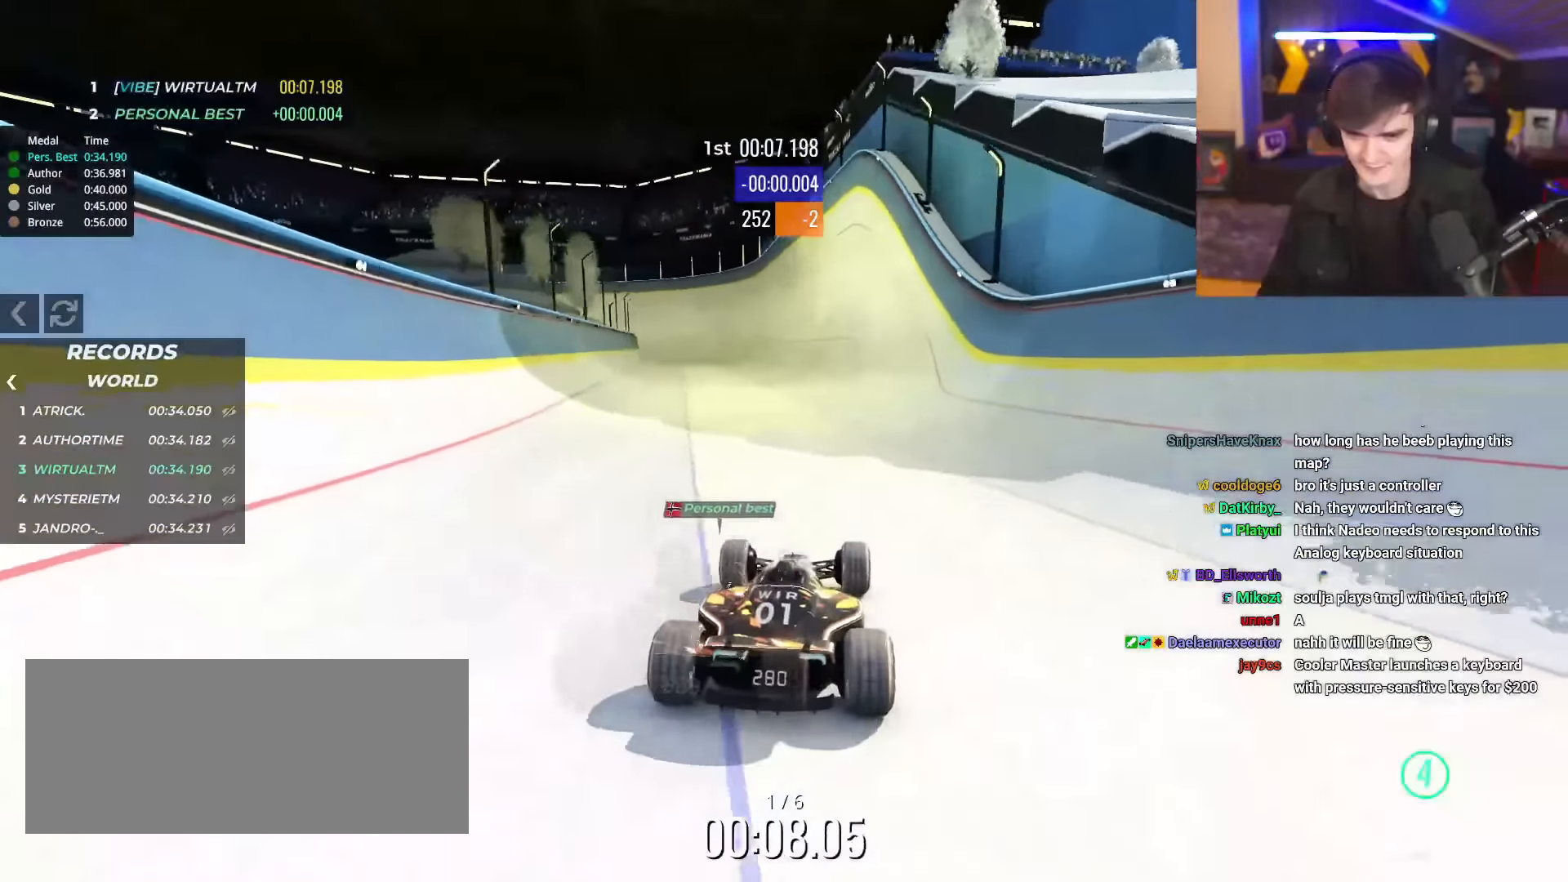
Gameplay with keyboard; each line is a JSON object with the keys held at the frame after it. "events" lists presses ("down") and releases ("up") of "brake", "down", "left", "right" and "up" between this image and that frame as [ms after this image, input, new state], when the widget could be followed in between. No other keys are recorded. Mouse input is not recorded. Key names are as the overlay labels them; some are game actions (e.g. jump) rather than physical keys.
{"keys": ["up"], "events": [[283, "left", "down"], [333, "left", "up"]]}
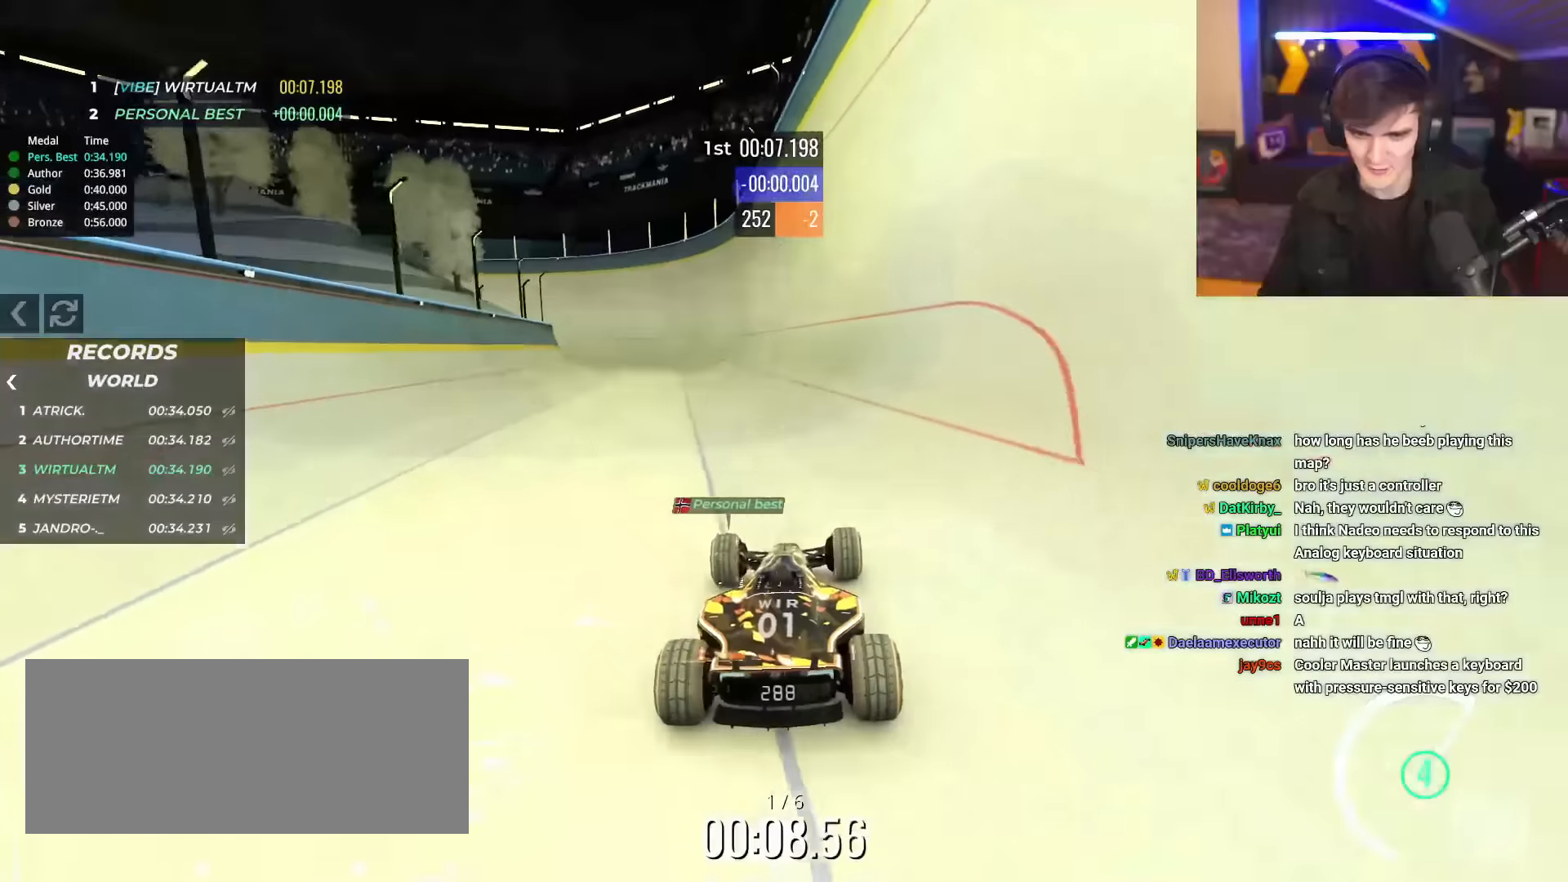
{"keys": ["up"], "events": []}
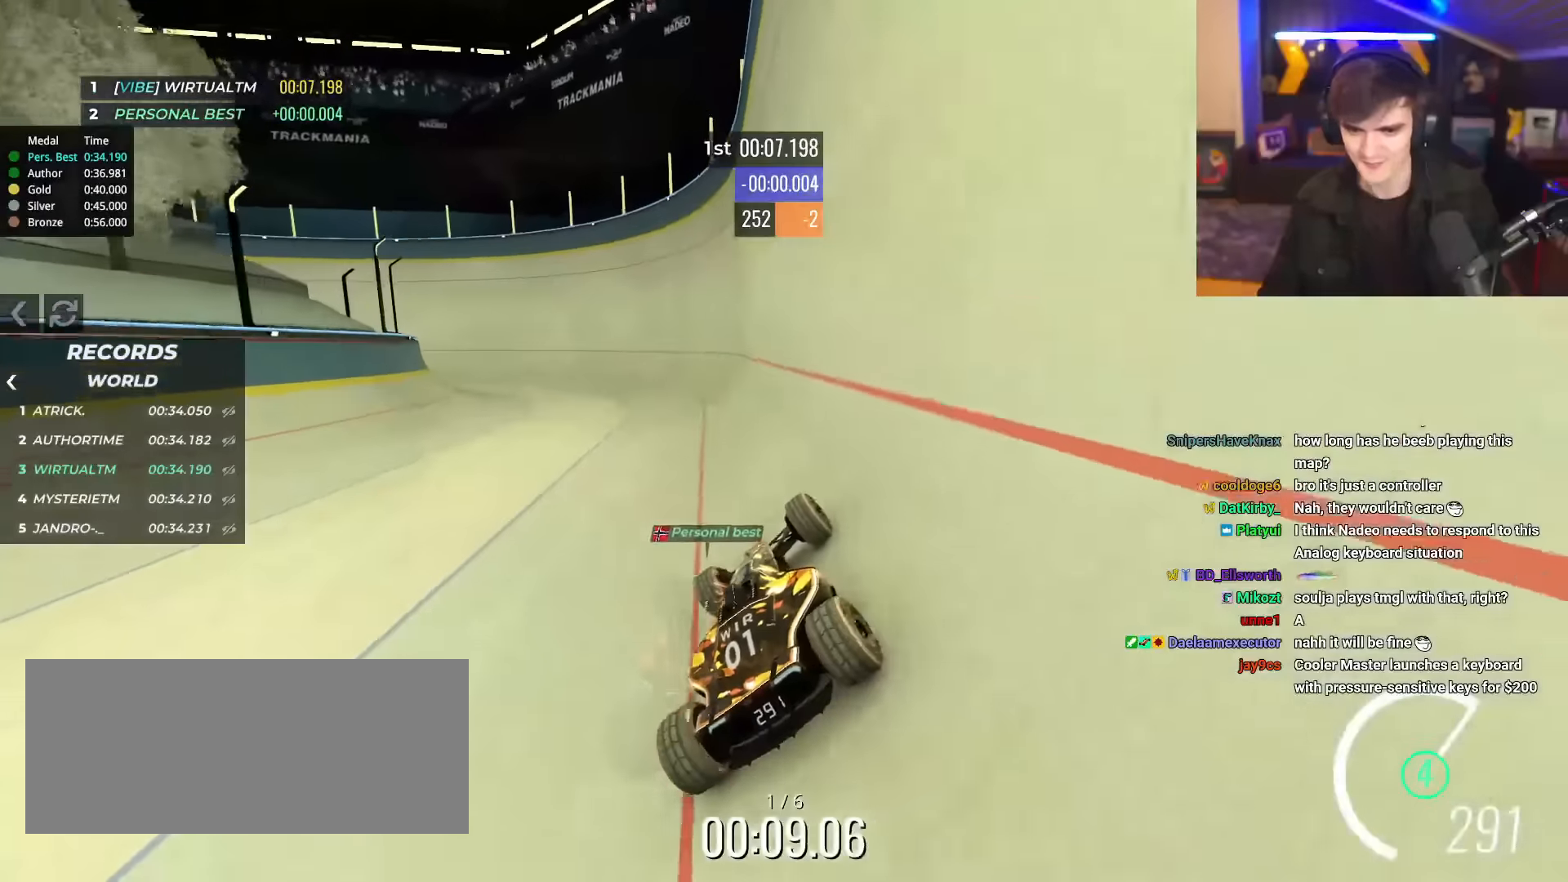
{"keys": ["left", "up"], "events": [[217, "left", "down"]]}
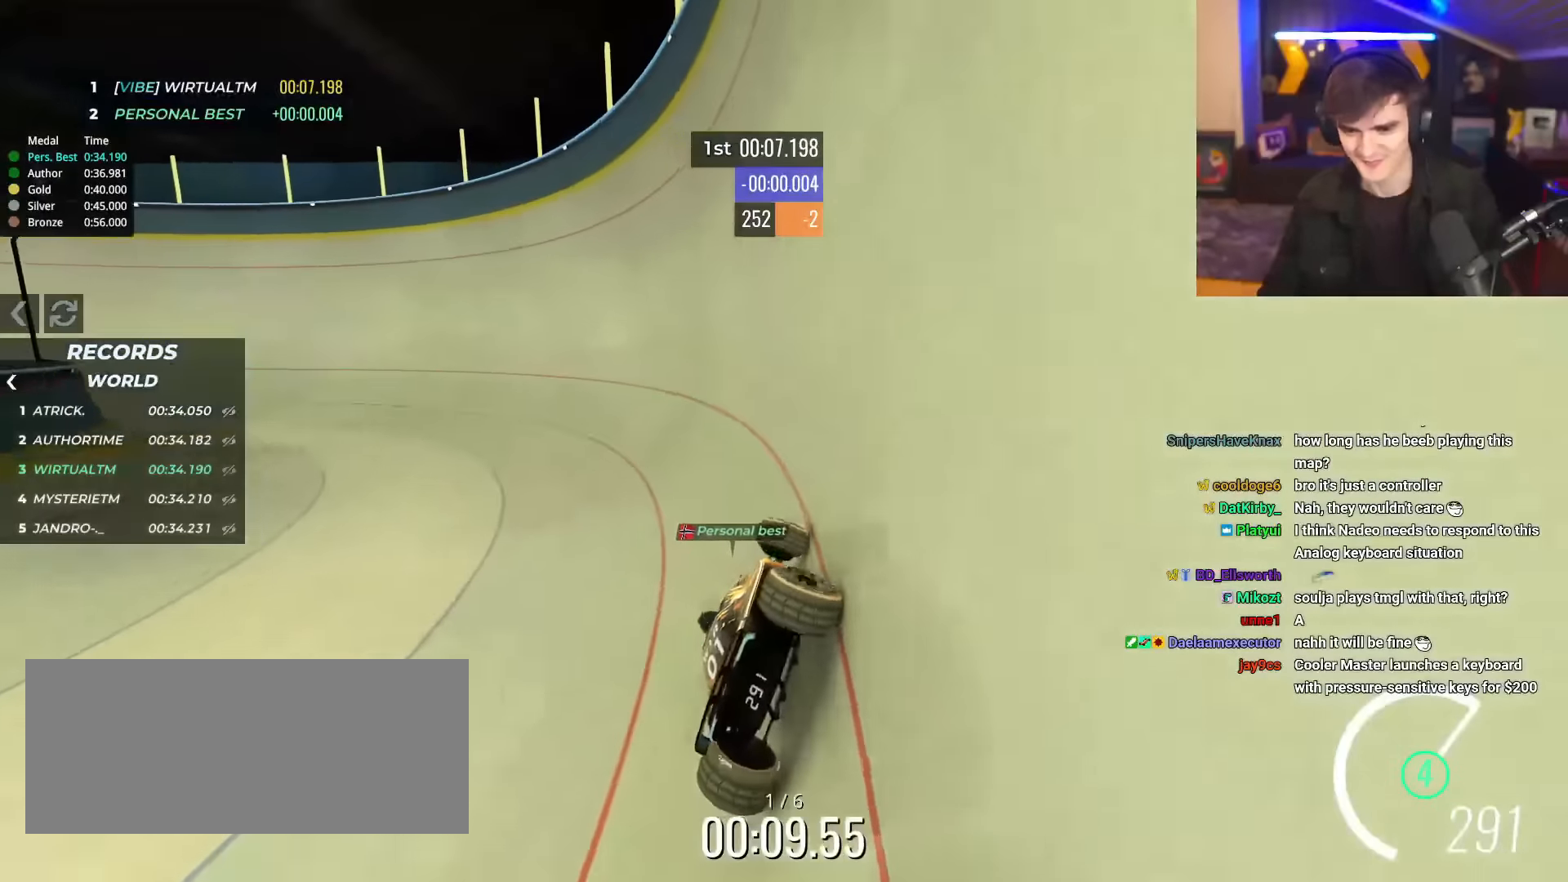
{"keys": ["left", "up"], "events": []}
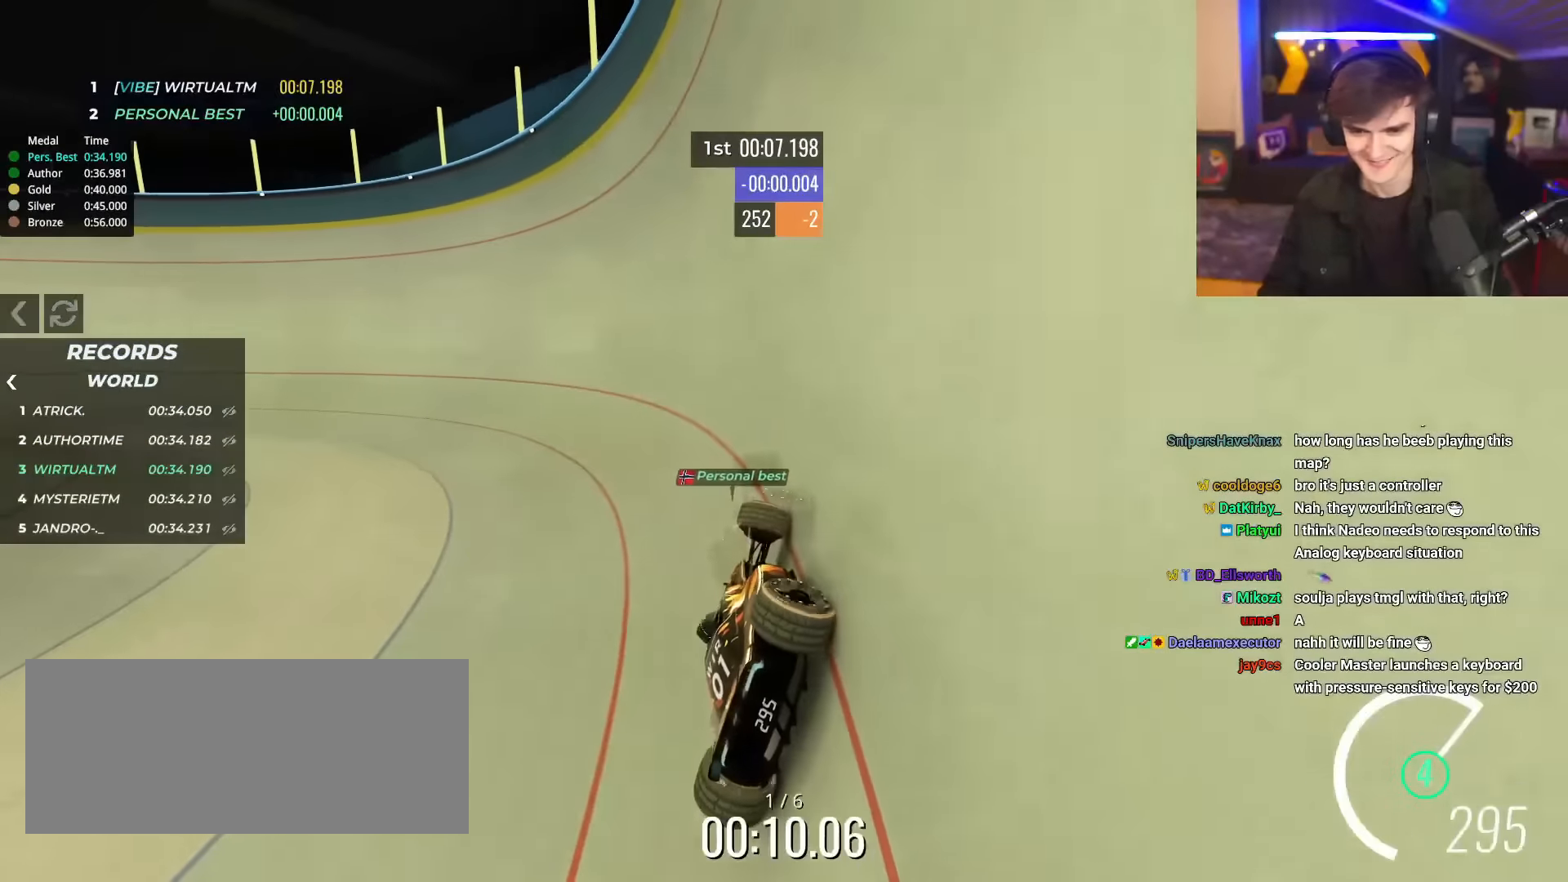
{"keys": ["left", "up"], "events": []}
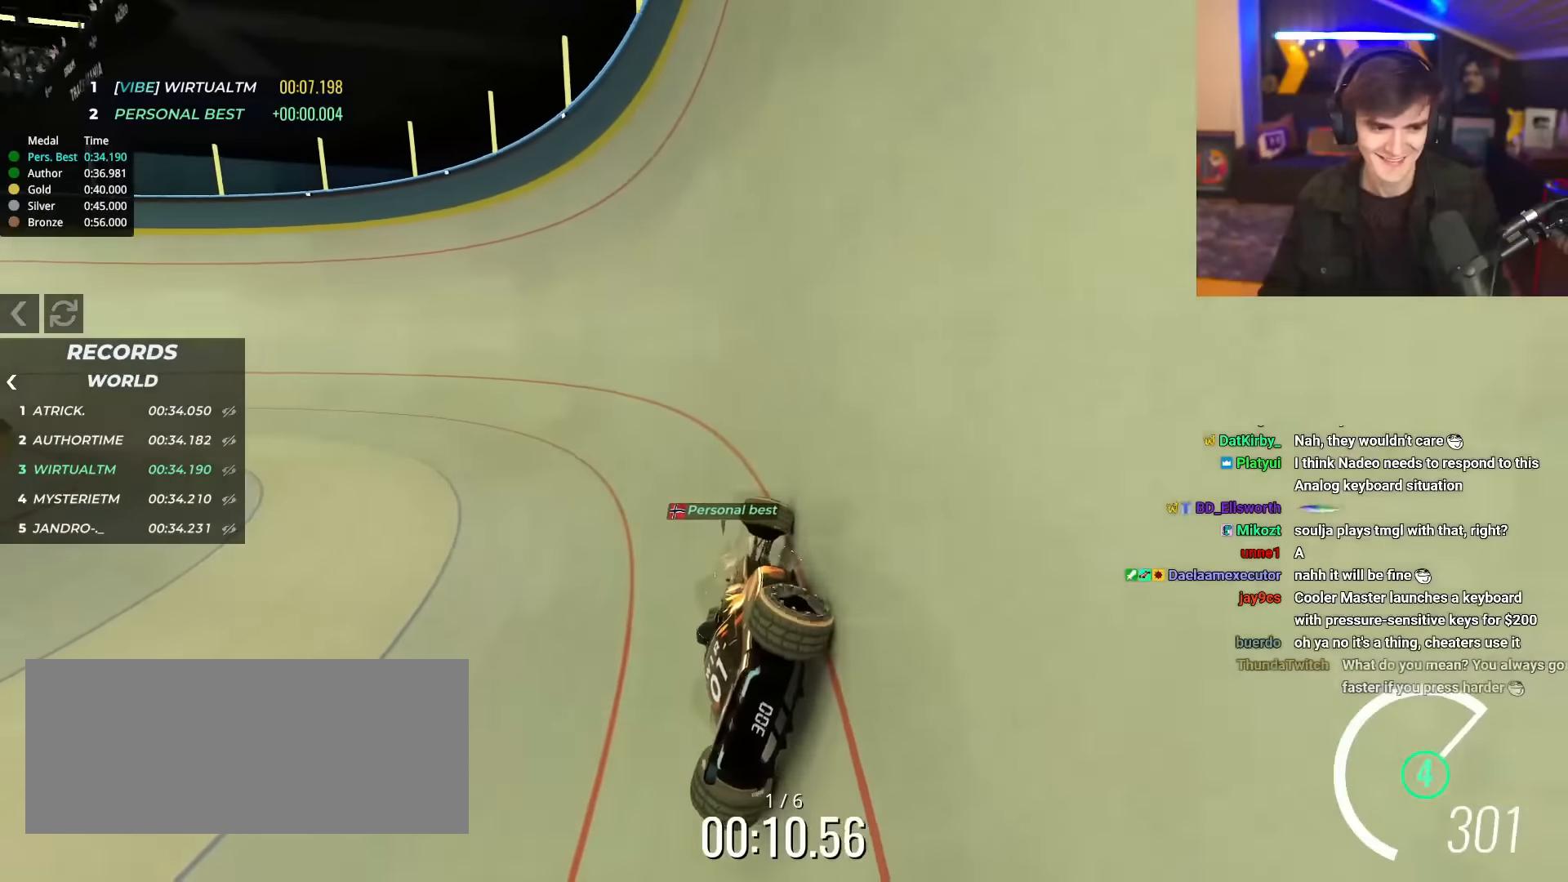
{"keys": ["left", "up"], "events": []}
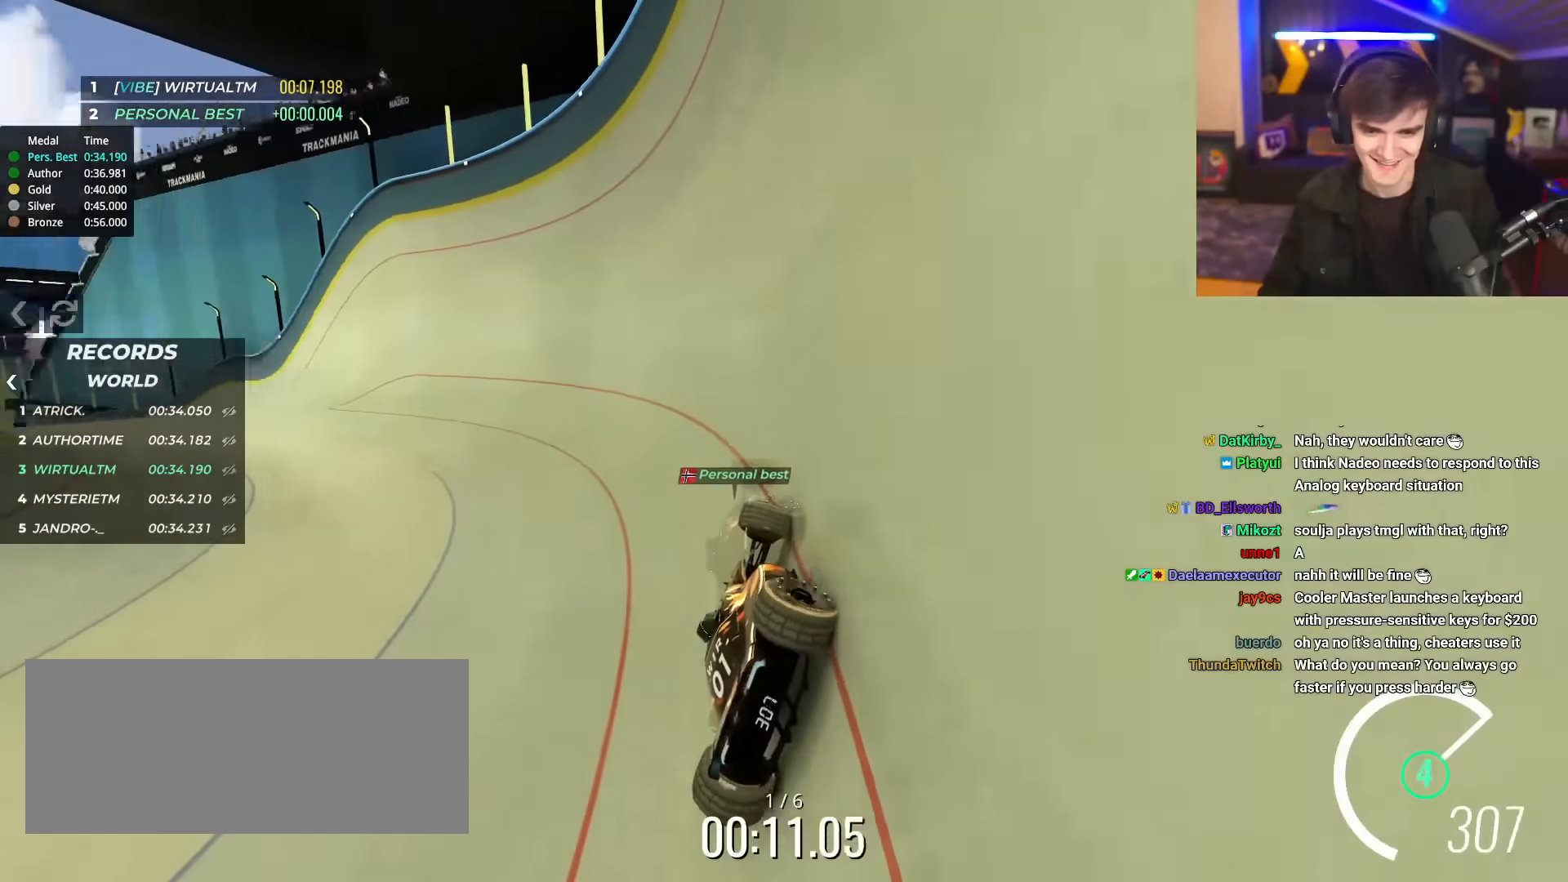
{"keys": ["left", "up"], "events": []}
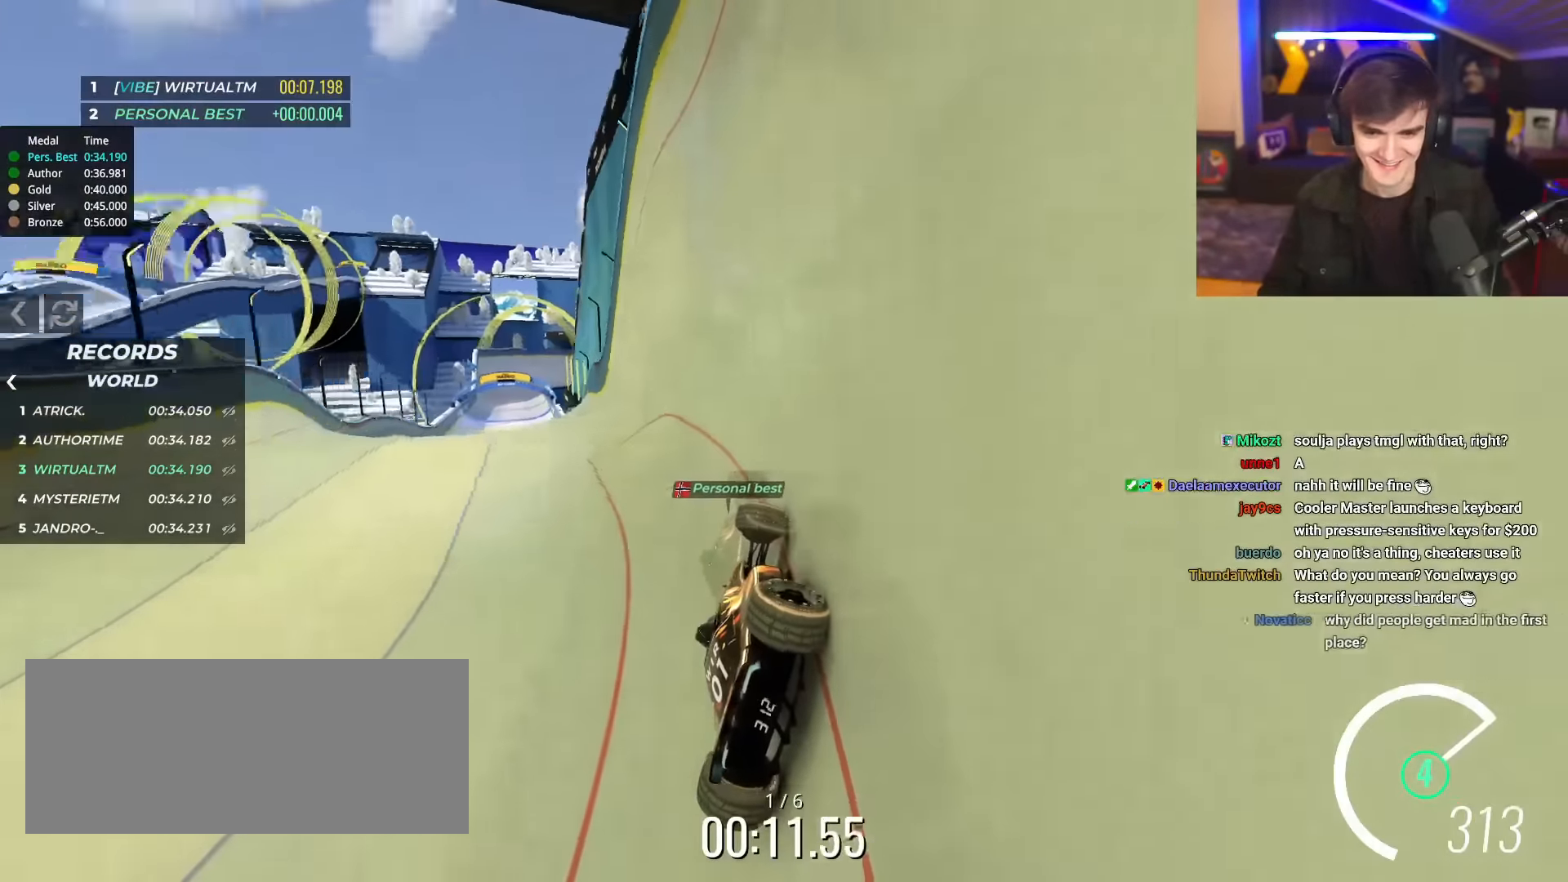
{"keys": ["right", "up"], "events": [[401, "left", "up"], [451, "right", "down"]]}
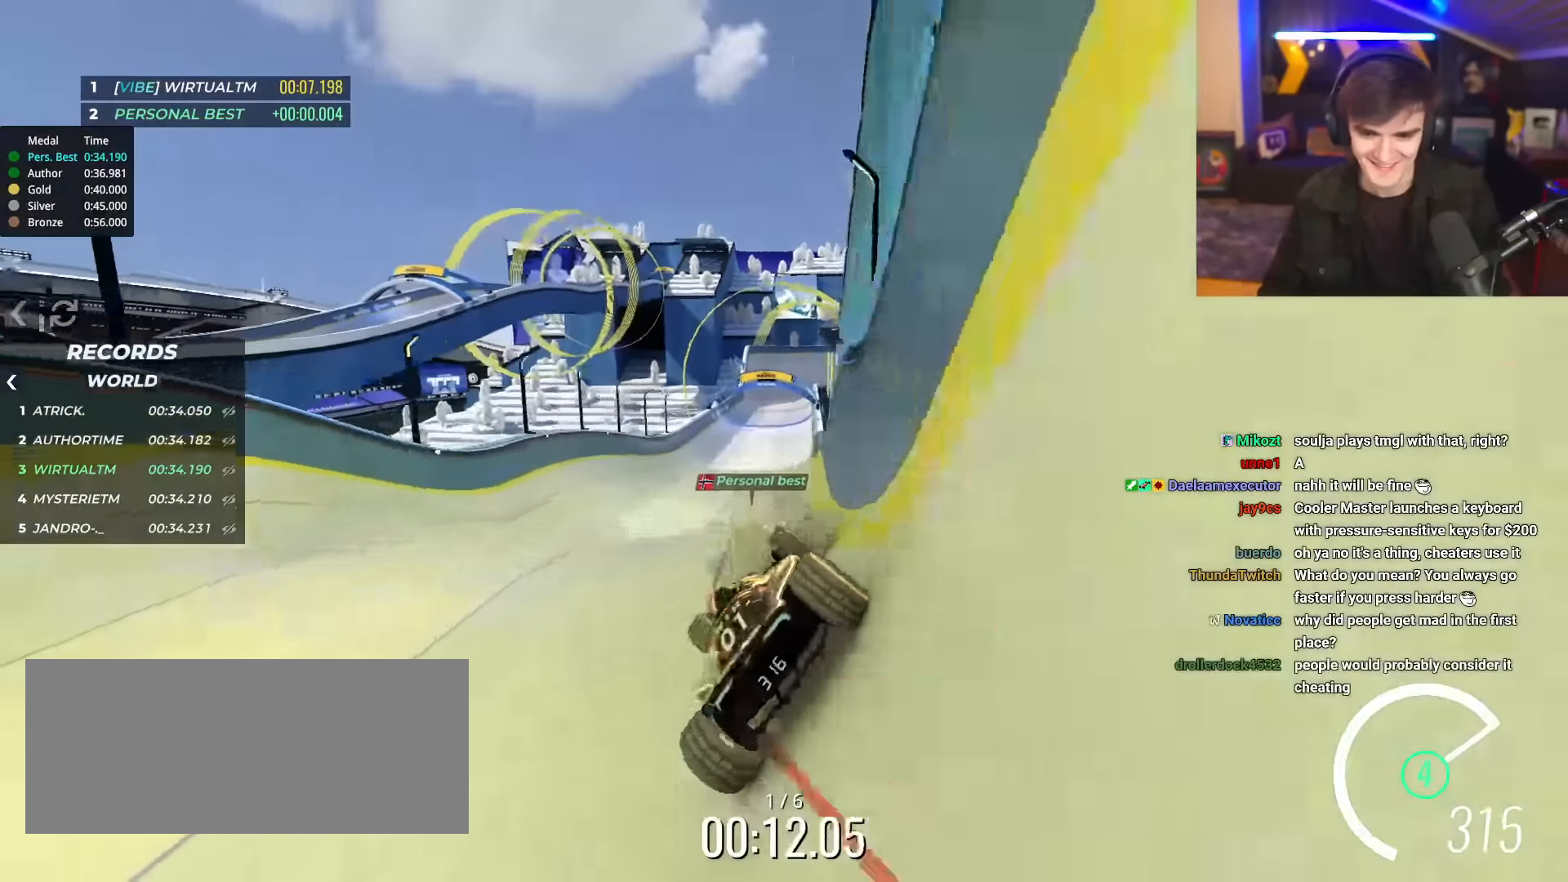
{"keys": ["right", "up"], "events": [[183, "brake", "down"], [267, "brake", "up"]]}
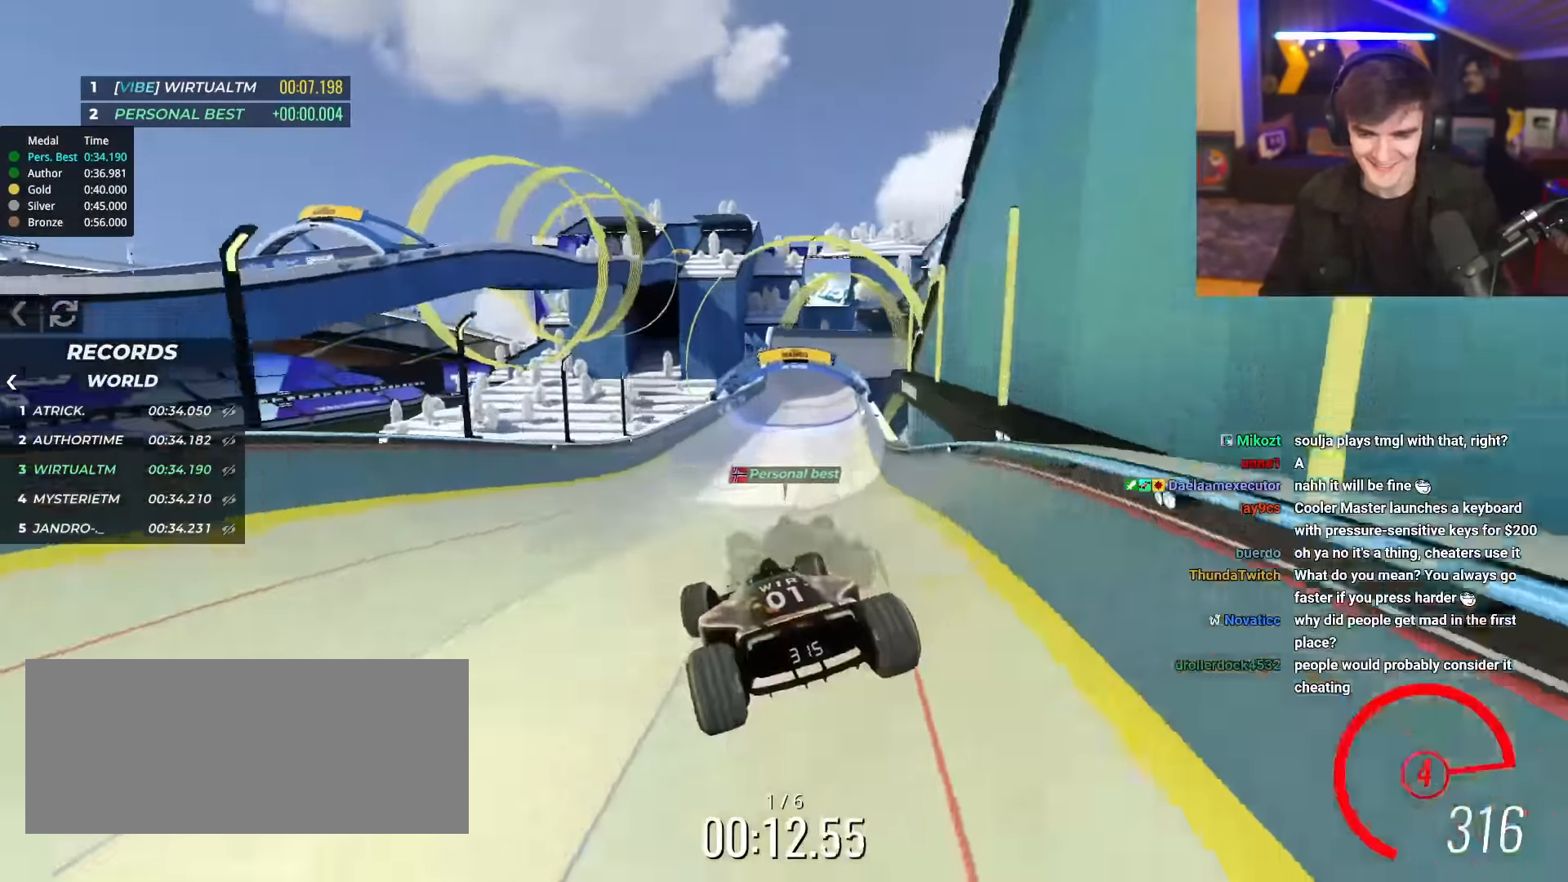
{"keys": ["right", "up"], "events": []}
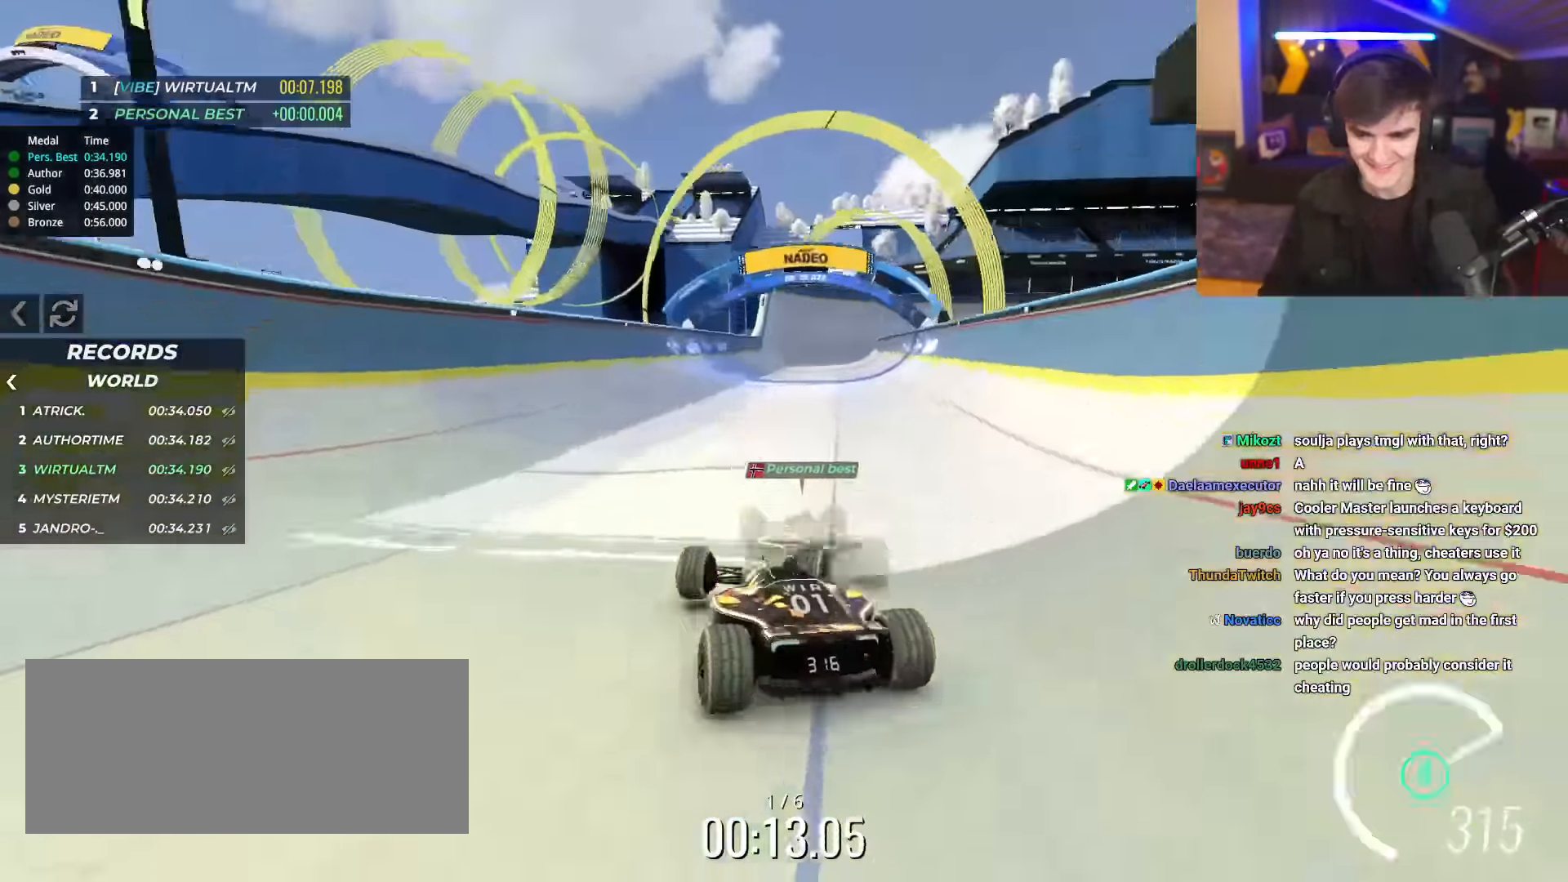
{"keys": ["up"], "events": [[117, "right", "up"], [200, "left", "down"], [400, "left", "up"]]}
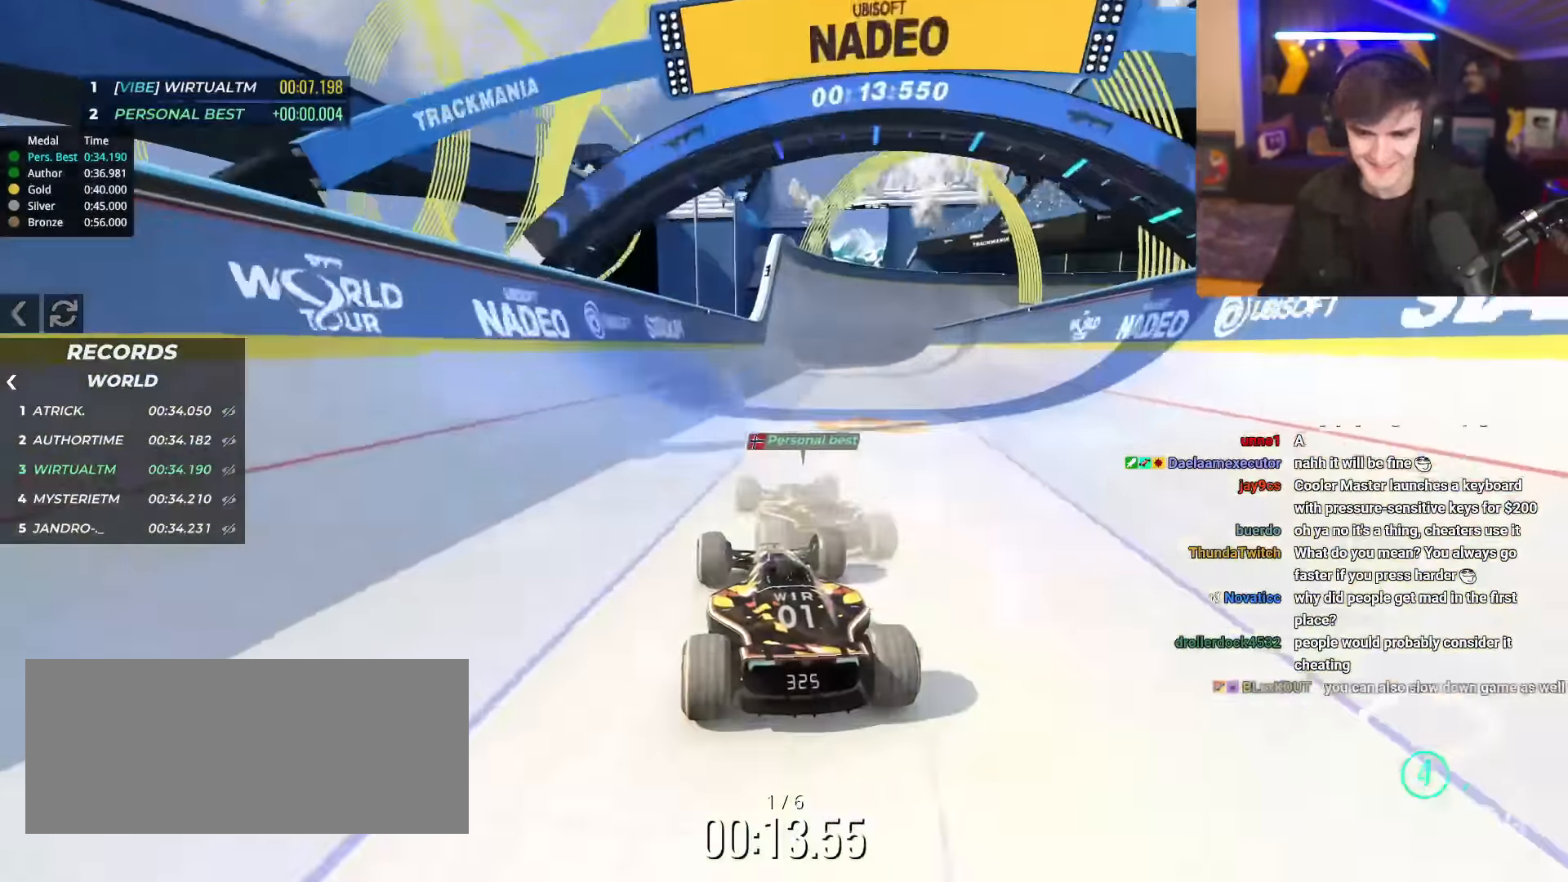
{"keys": ["up"], "events": [[267, "left", "down"], [317, "left", "up"]]}
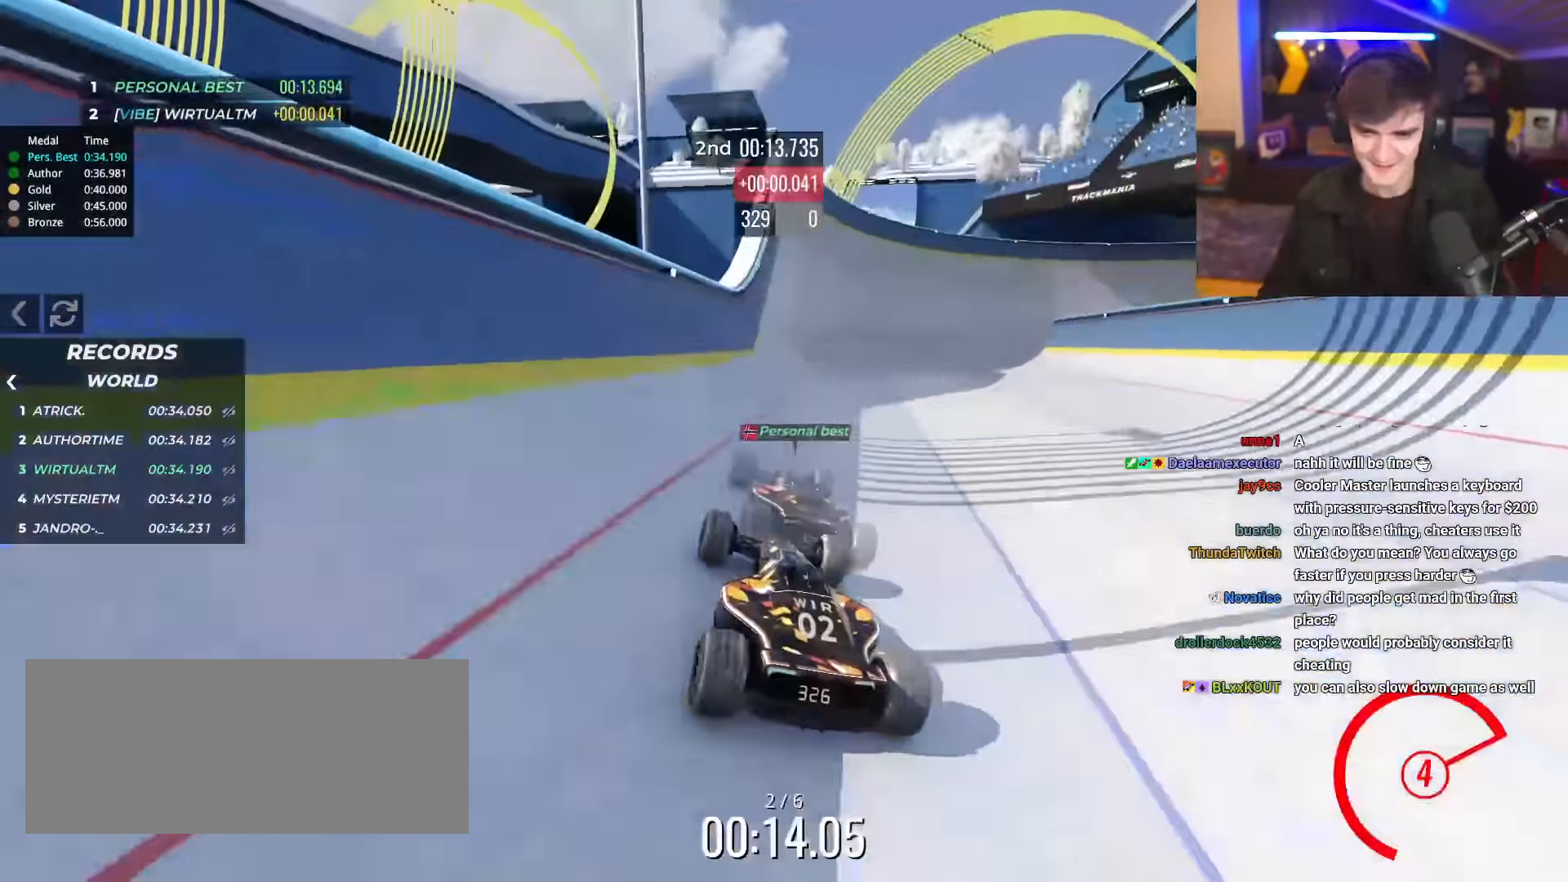
{"keys": ["right", "up"], "events": [[100, "right", "down"], [233, "right", "up"], [283, "right", "down"]]}
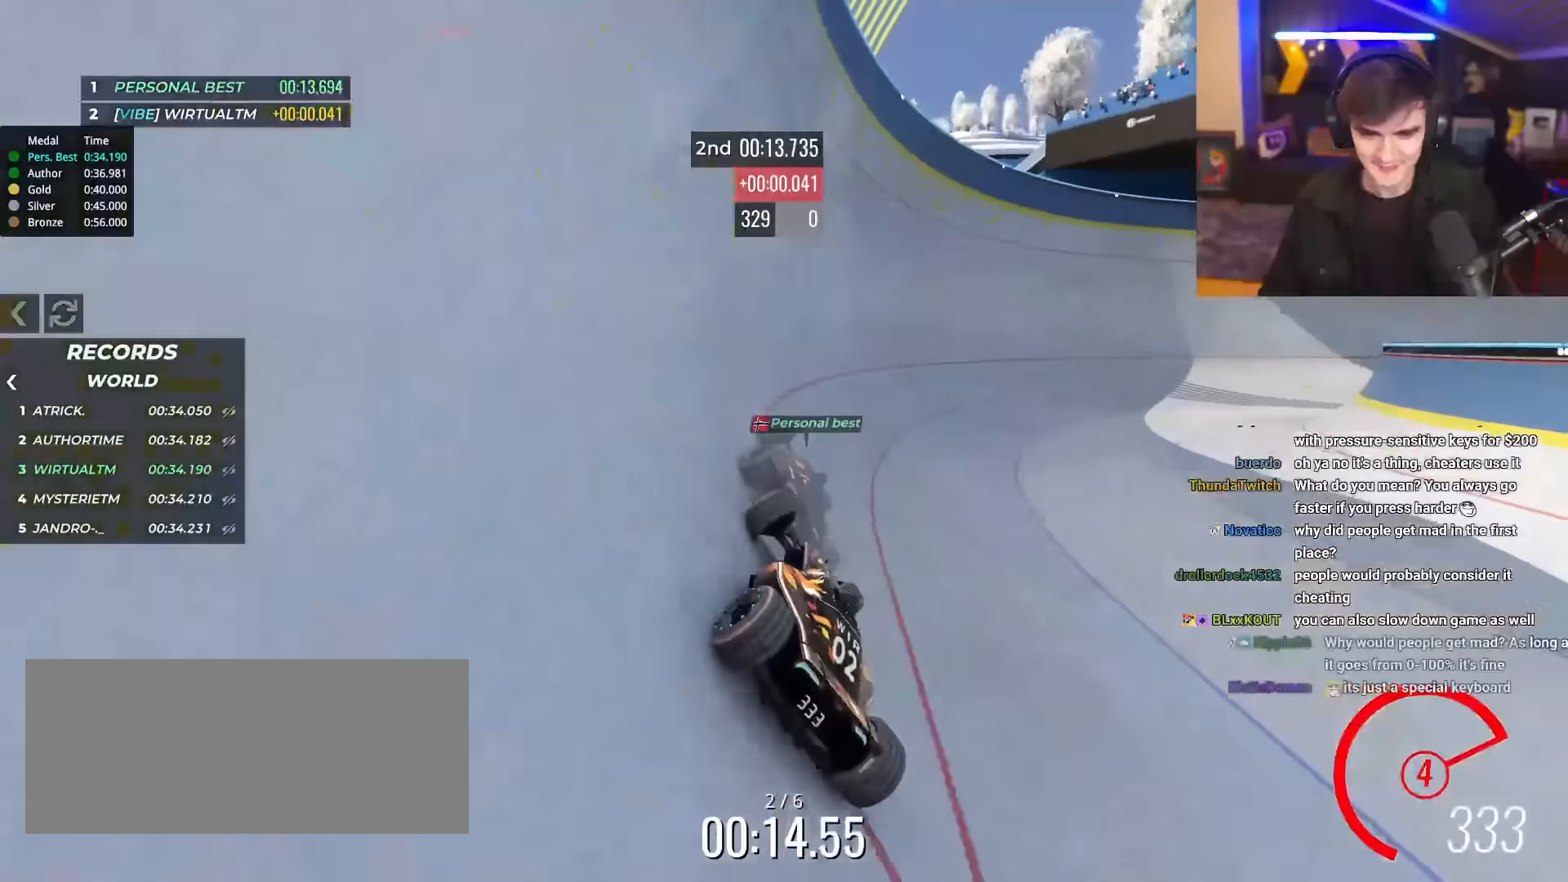
{"keys": ["right", "up"], "events": []}
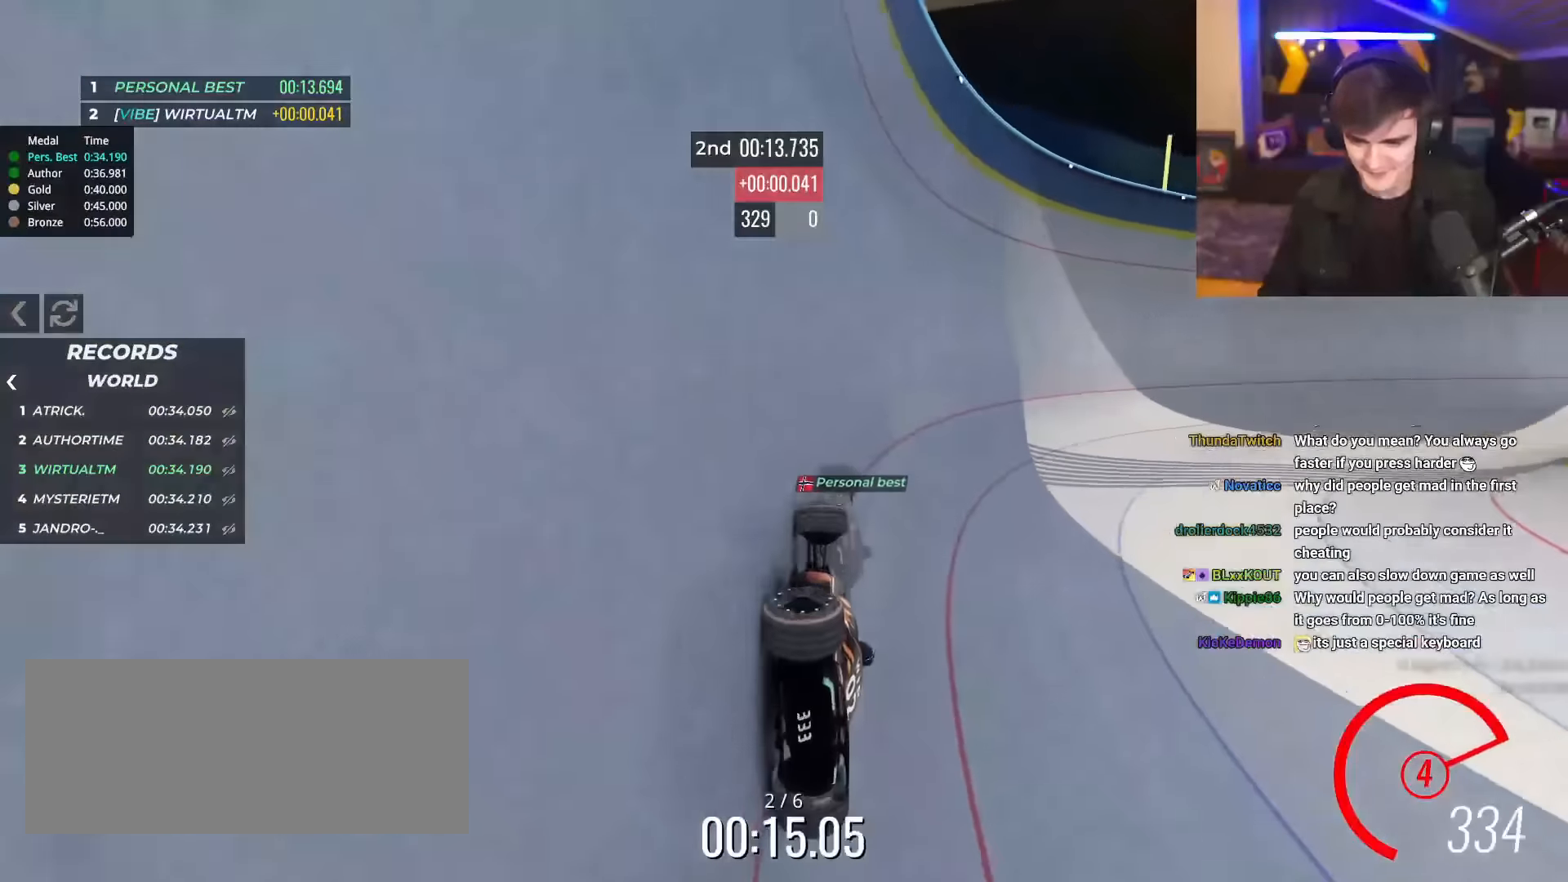
{"keys": ["right", "up"], "events": []}
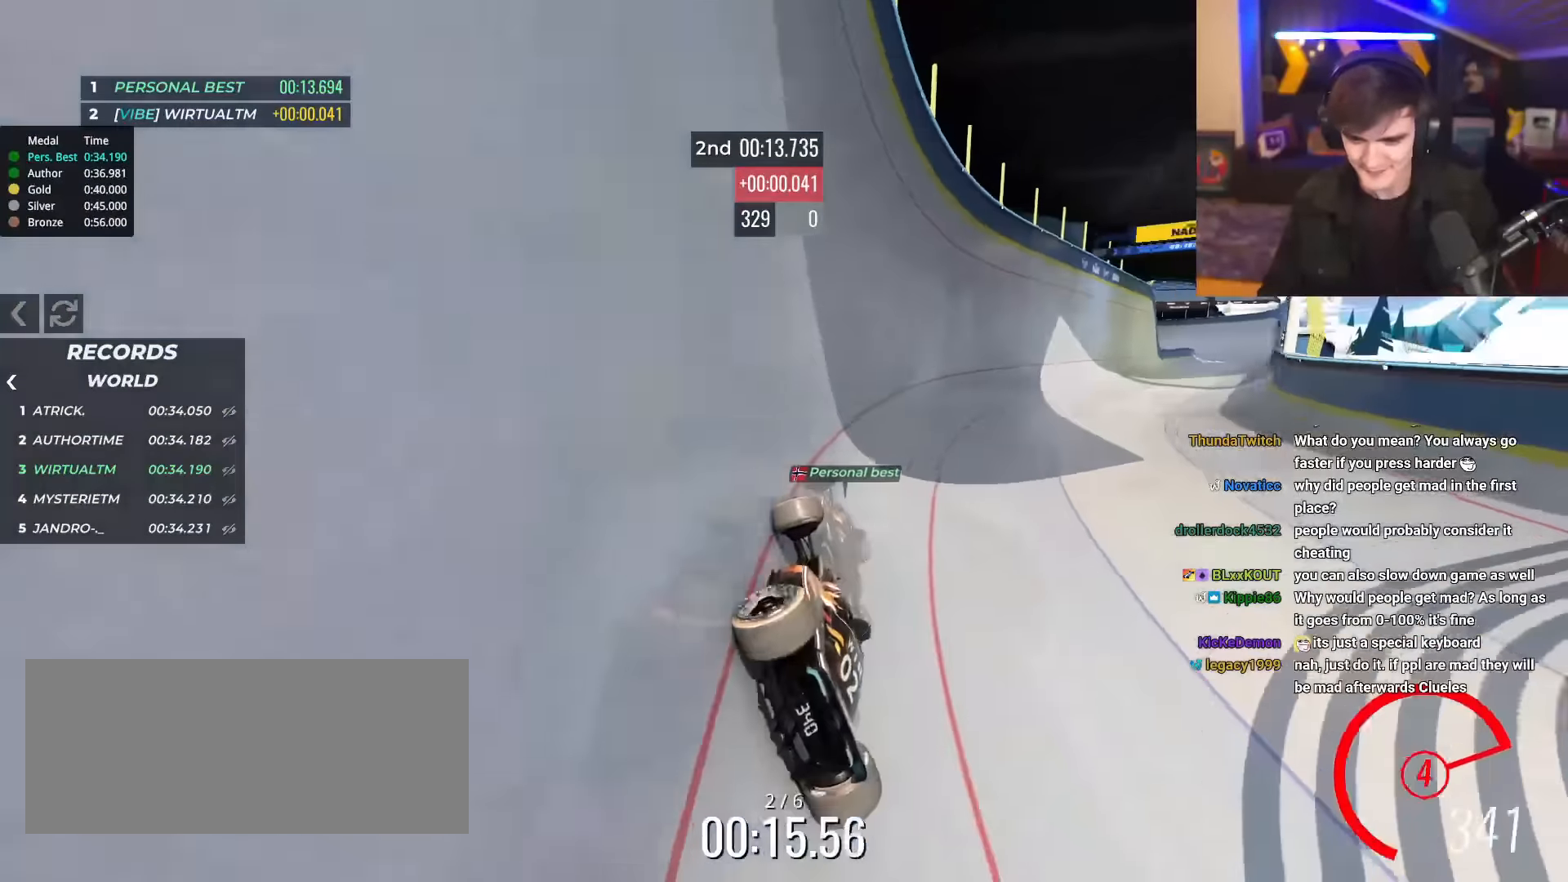
{"keys": ["right", "up"], "events": []}
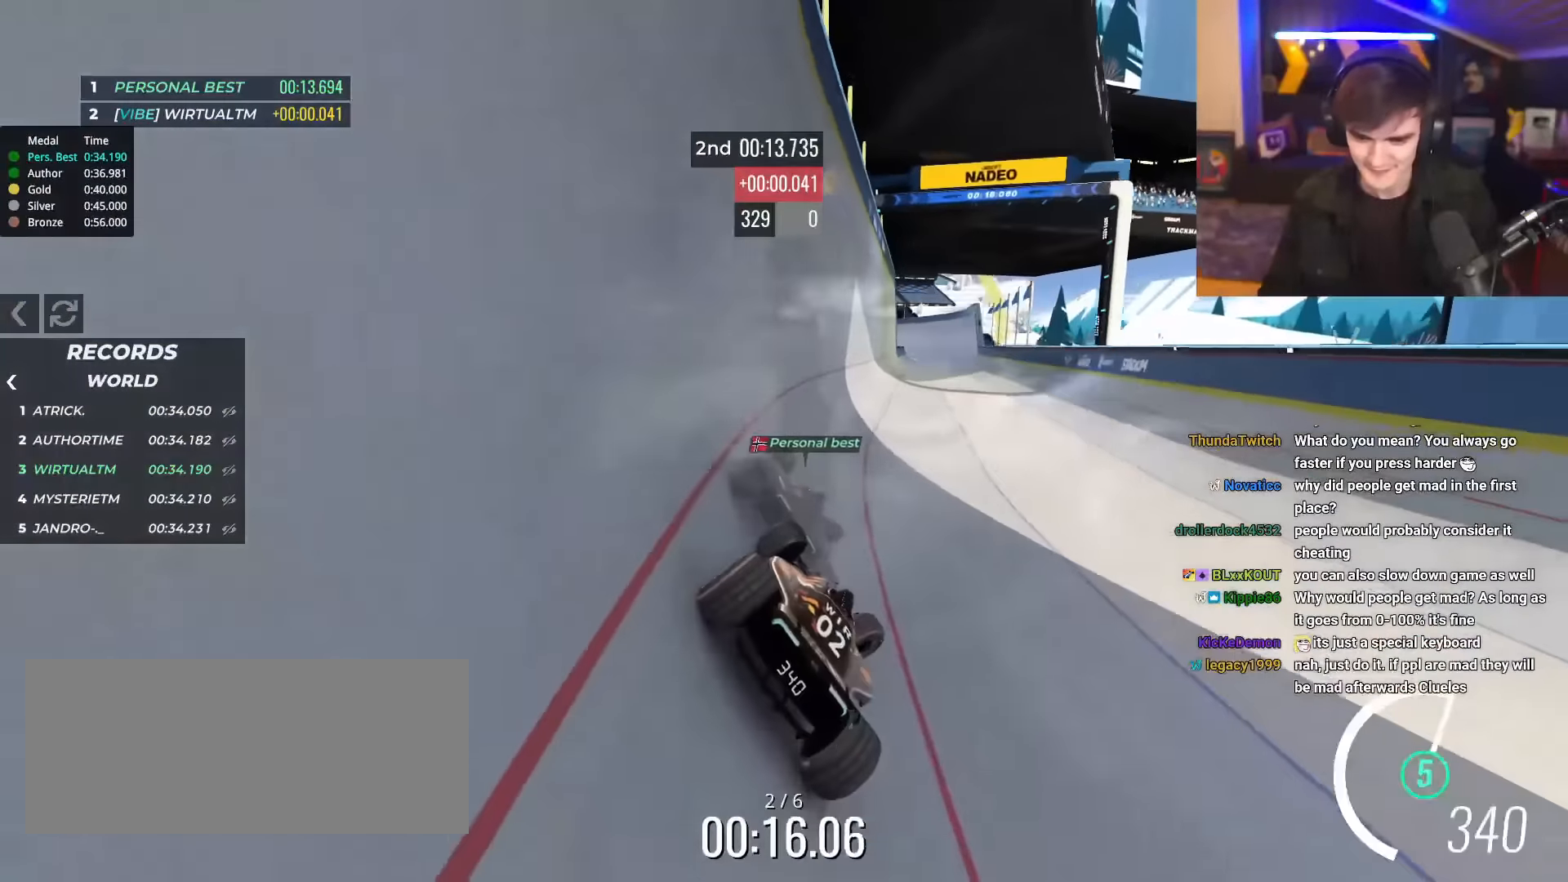
{"keys": ["right", "up"], "events": [[117, "right", "up"], [484, "right", "down"]]}
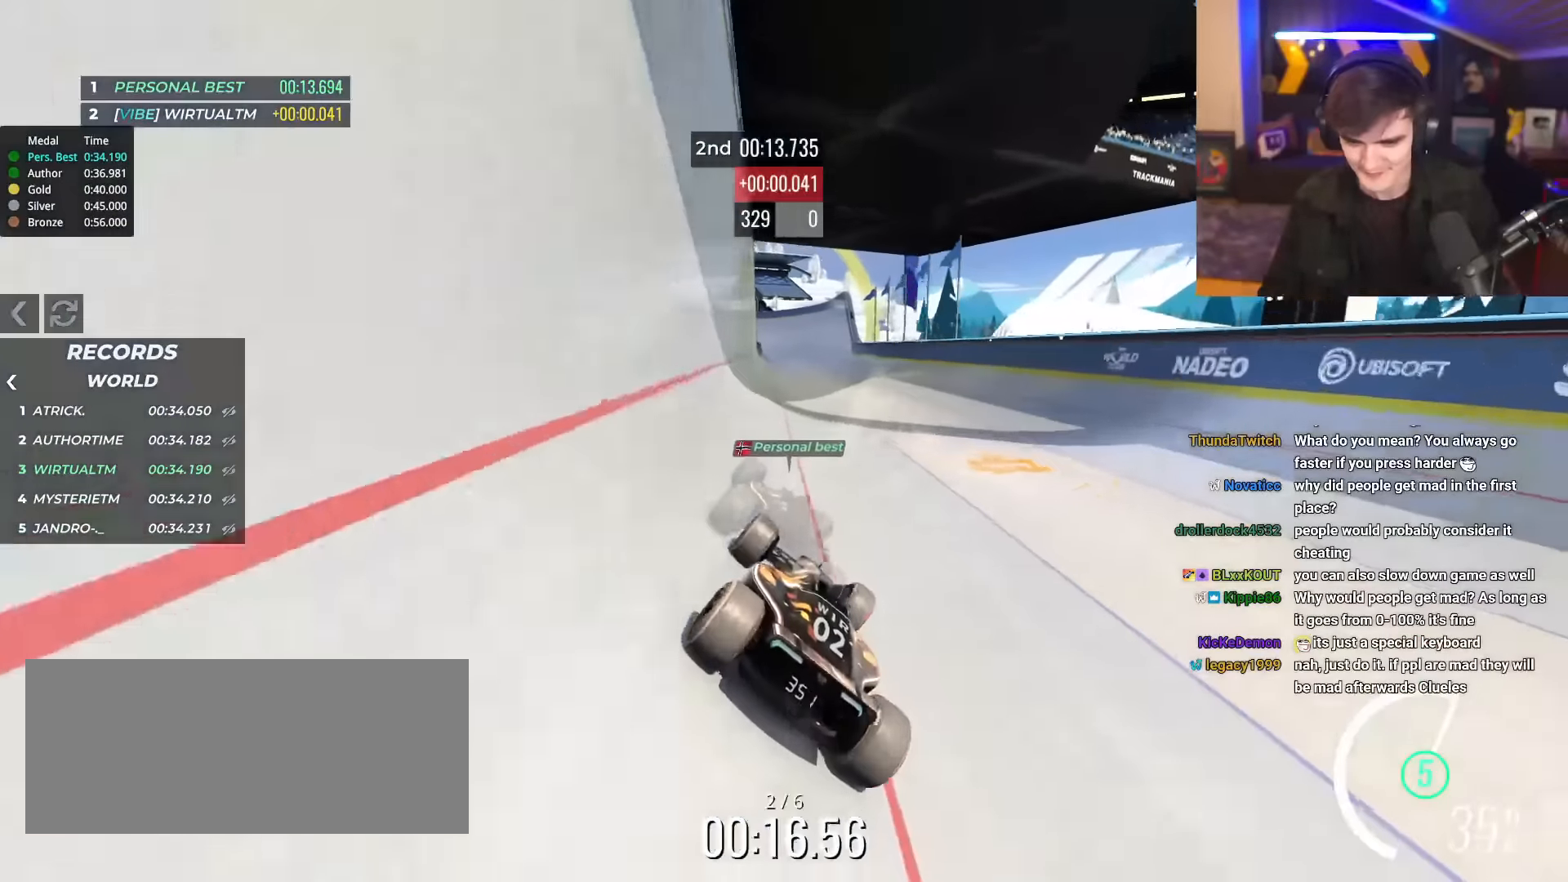
{"keys": ["up"], "events": [[267, "right", "up"], [367, "left", "down"], [451, "left", "up"]]}
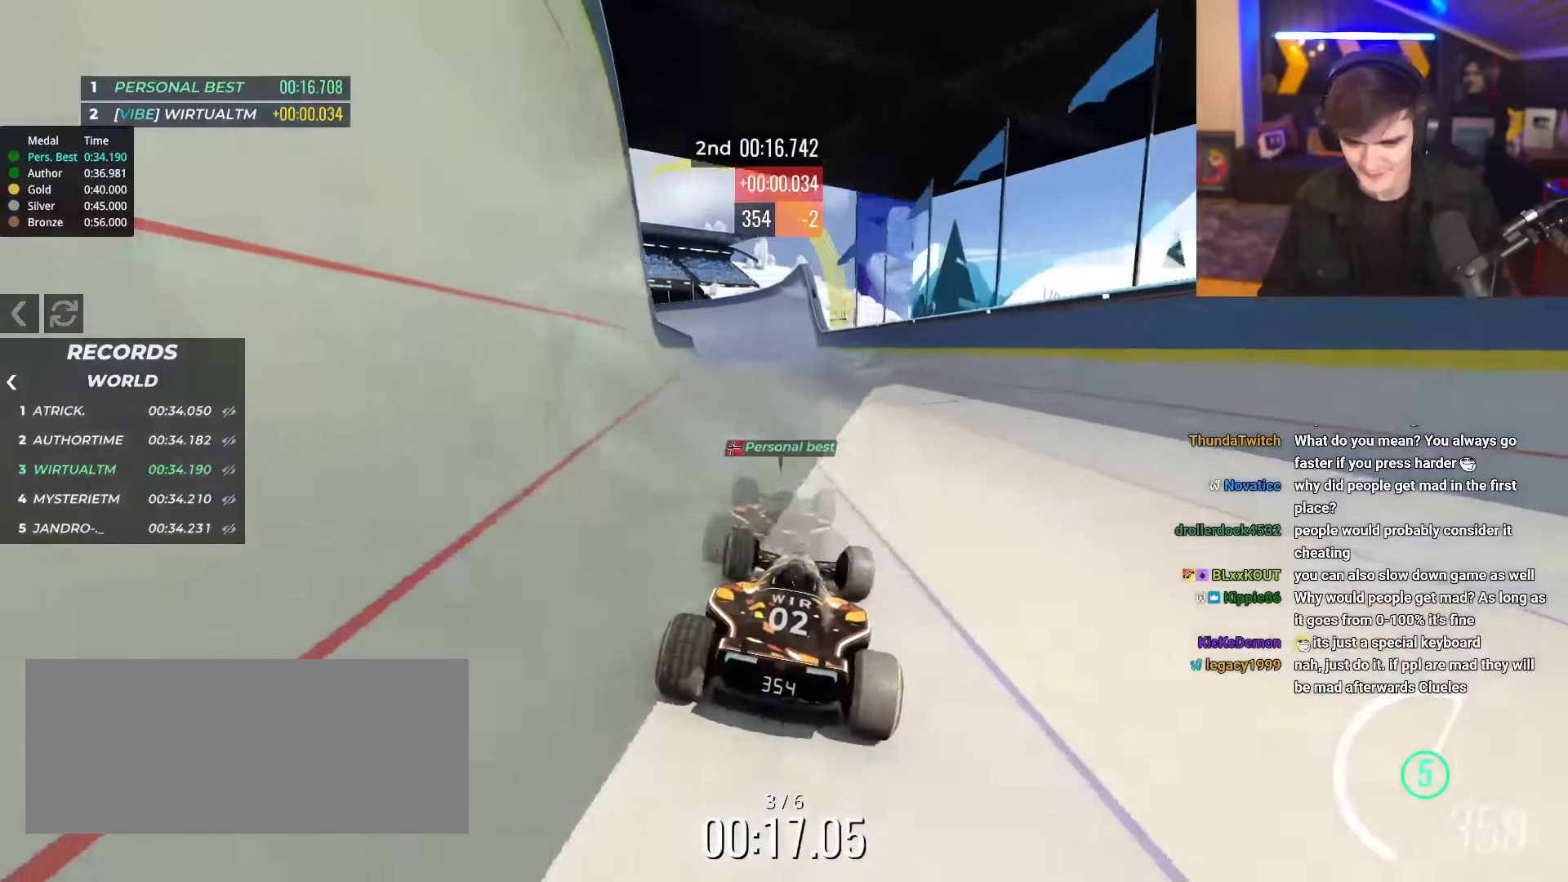
{"keys": ["up"], "events": []}
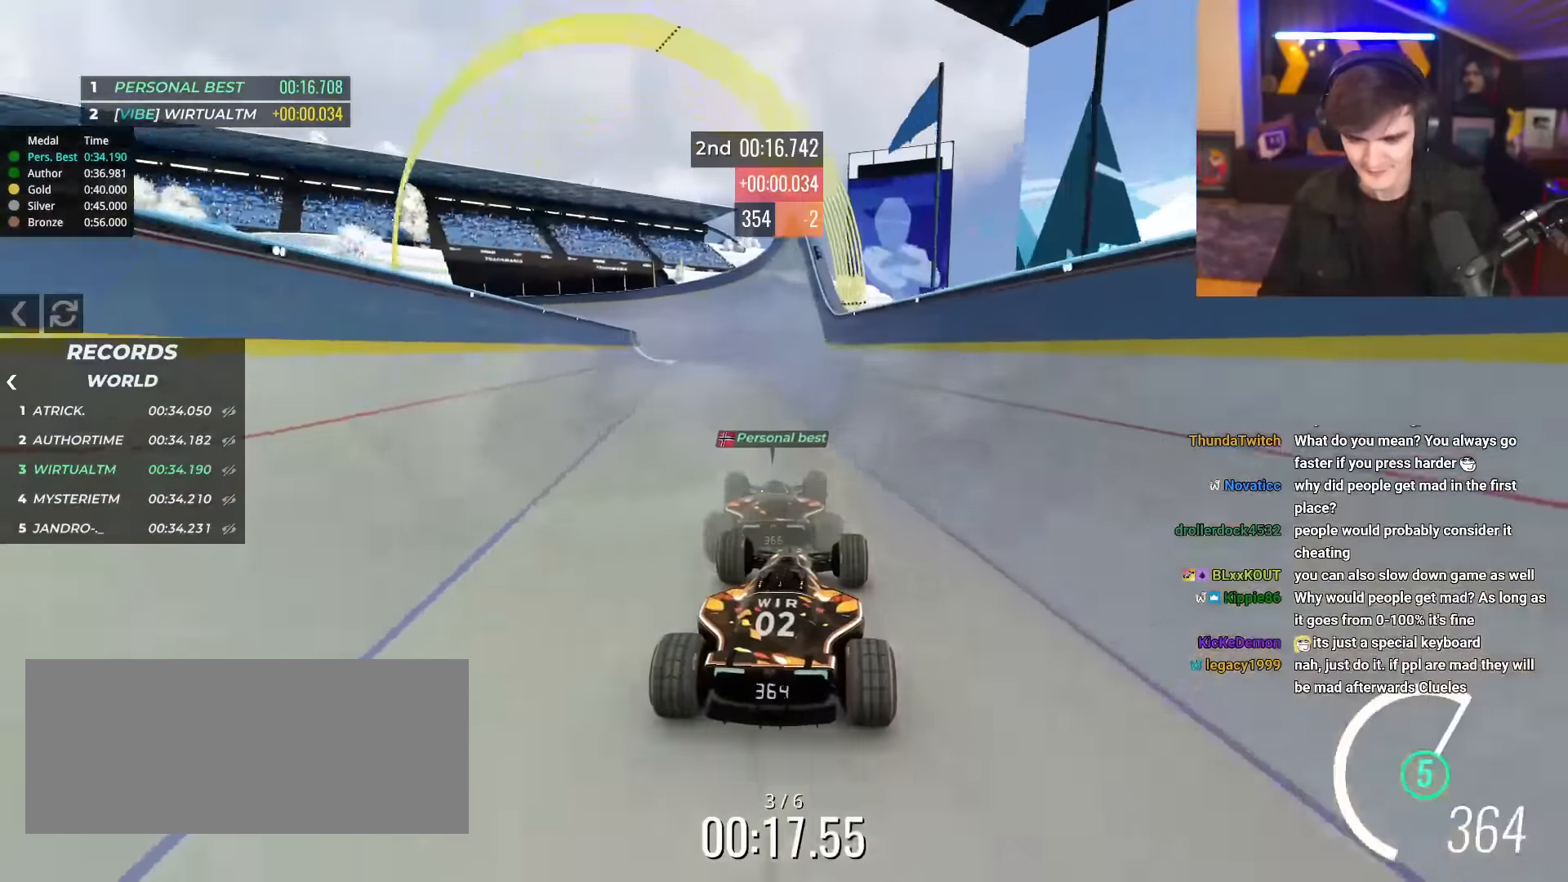
{"keys": ["up"], "events": [[17, "left", "down"], [67, "left", "up"], [301, "right", "down"], [401, "right", "up"]]}
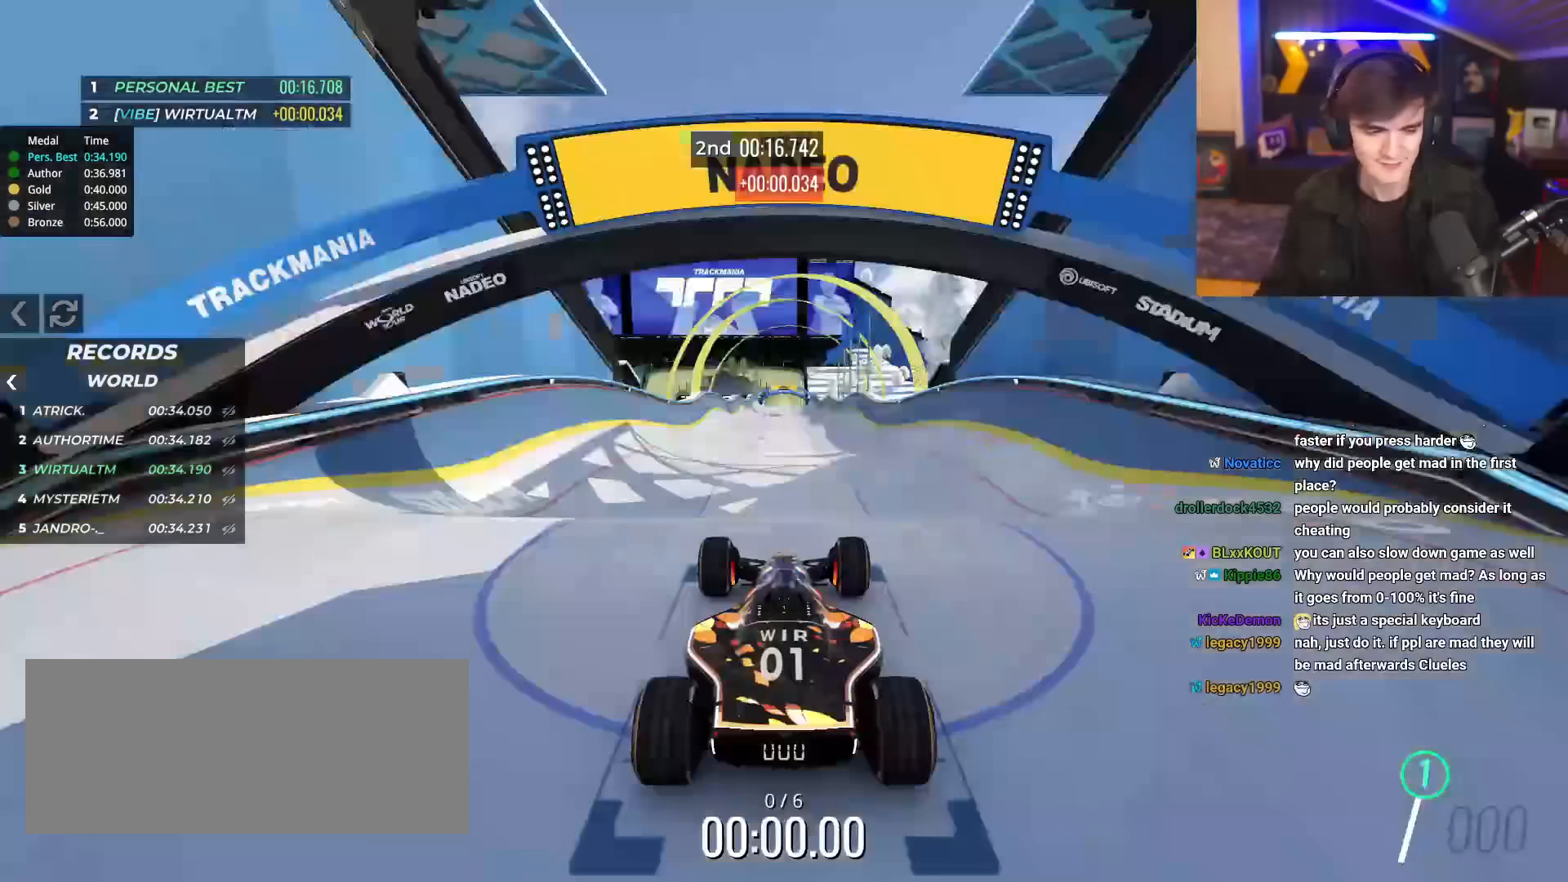
{"keys": ["up"], "events": []}
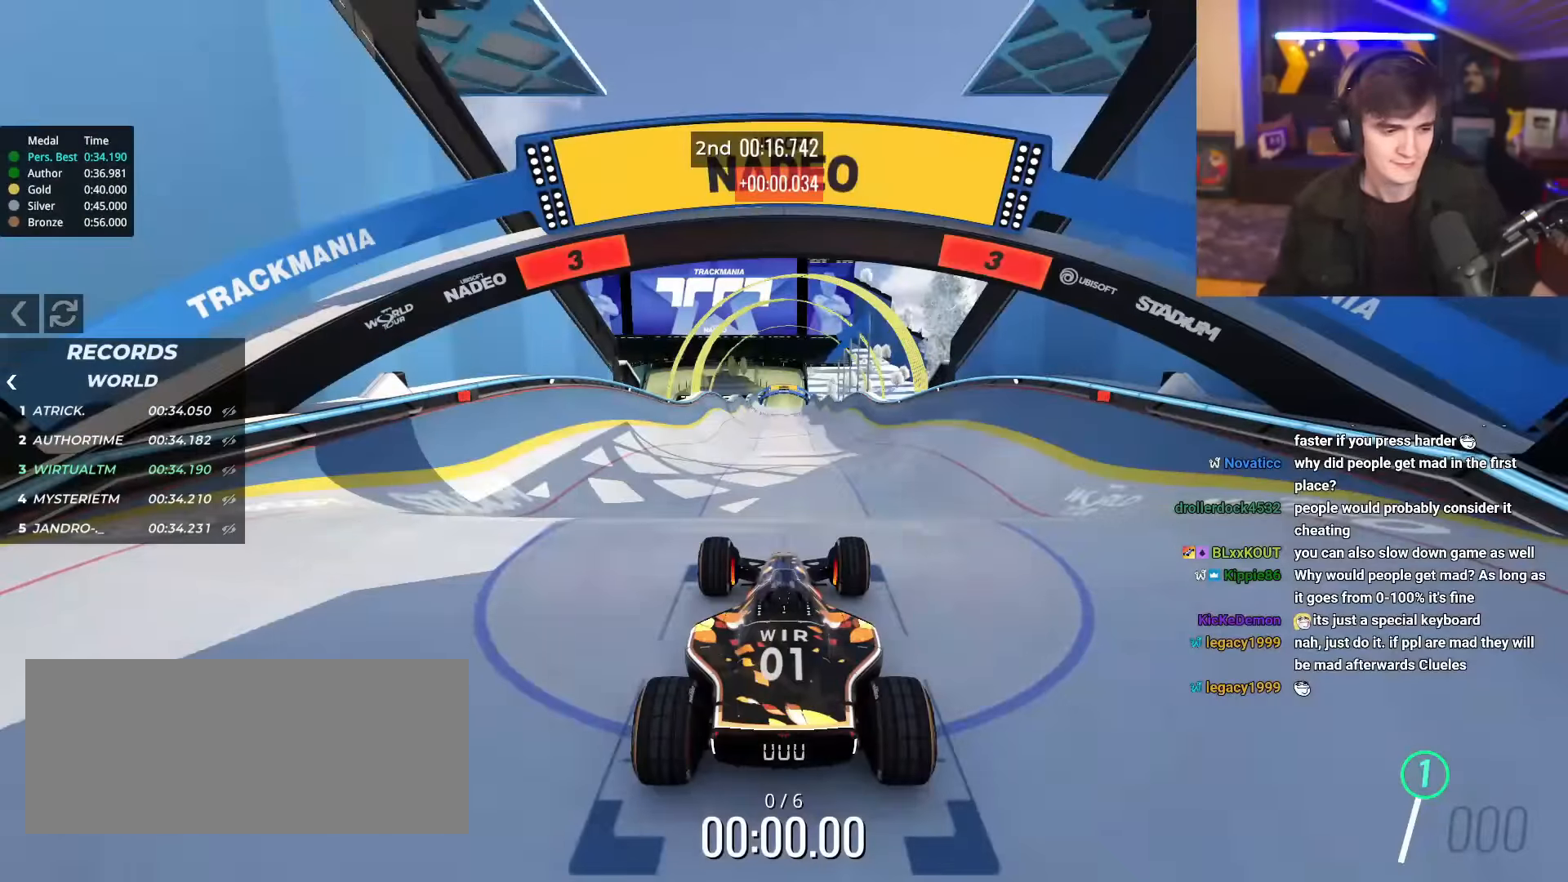
{"keys": ["up"], "events": []}
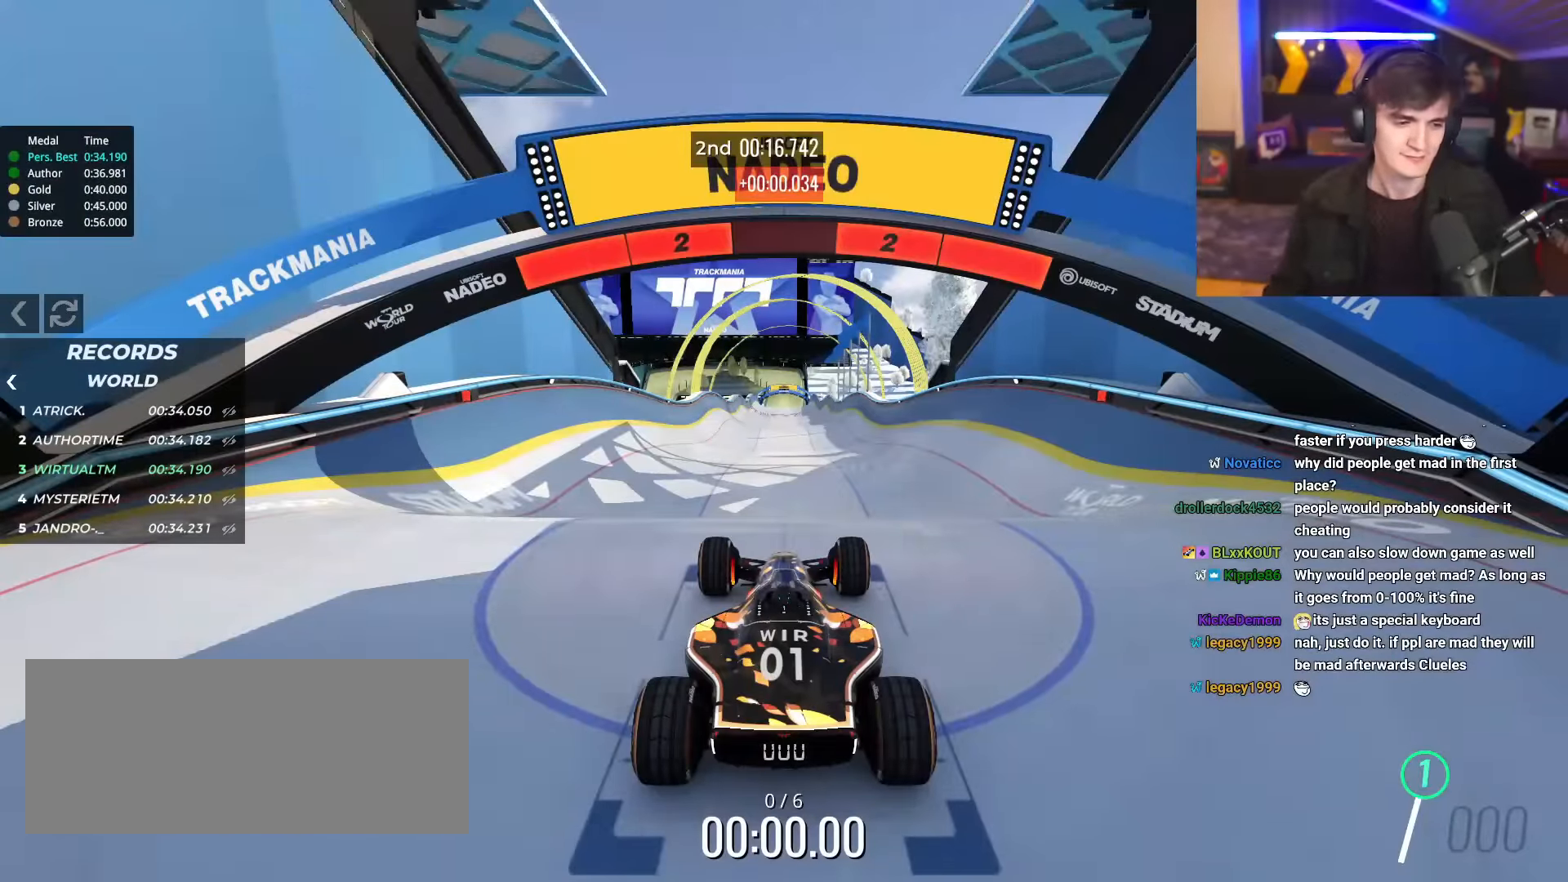
{"keys": ["up"], "events": []}
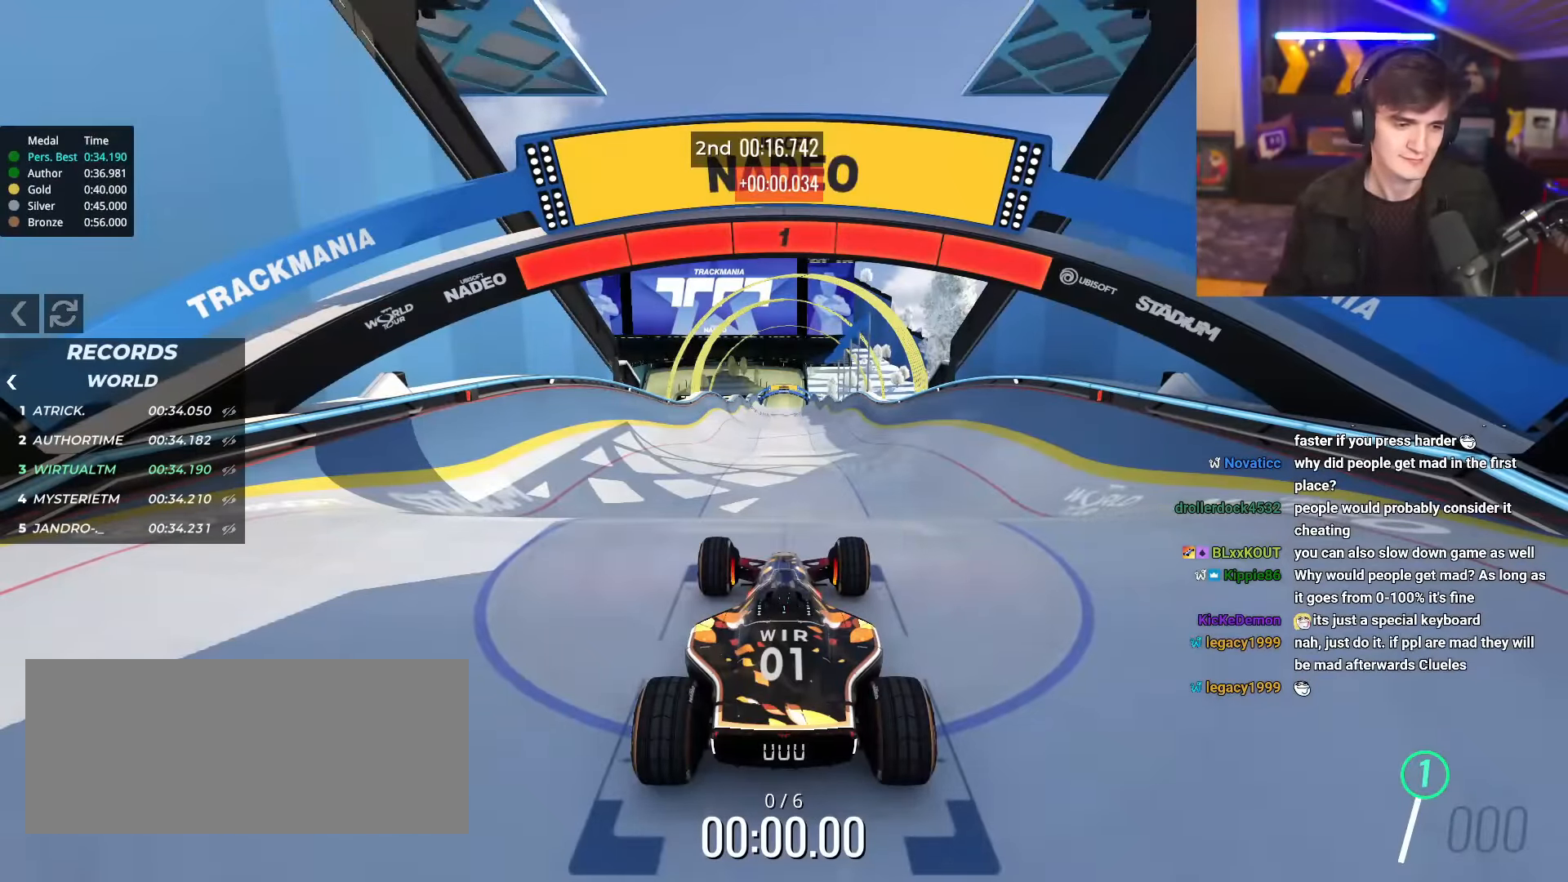
{"keys": ["up"], "events": []}
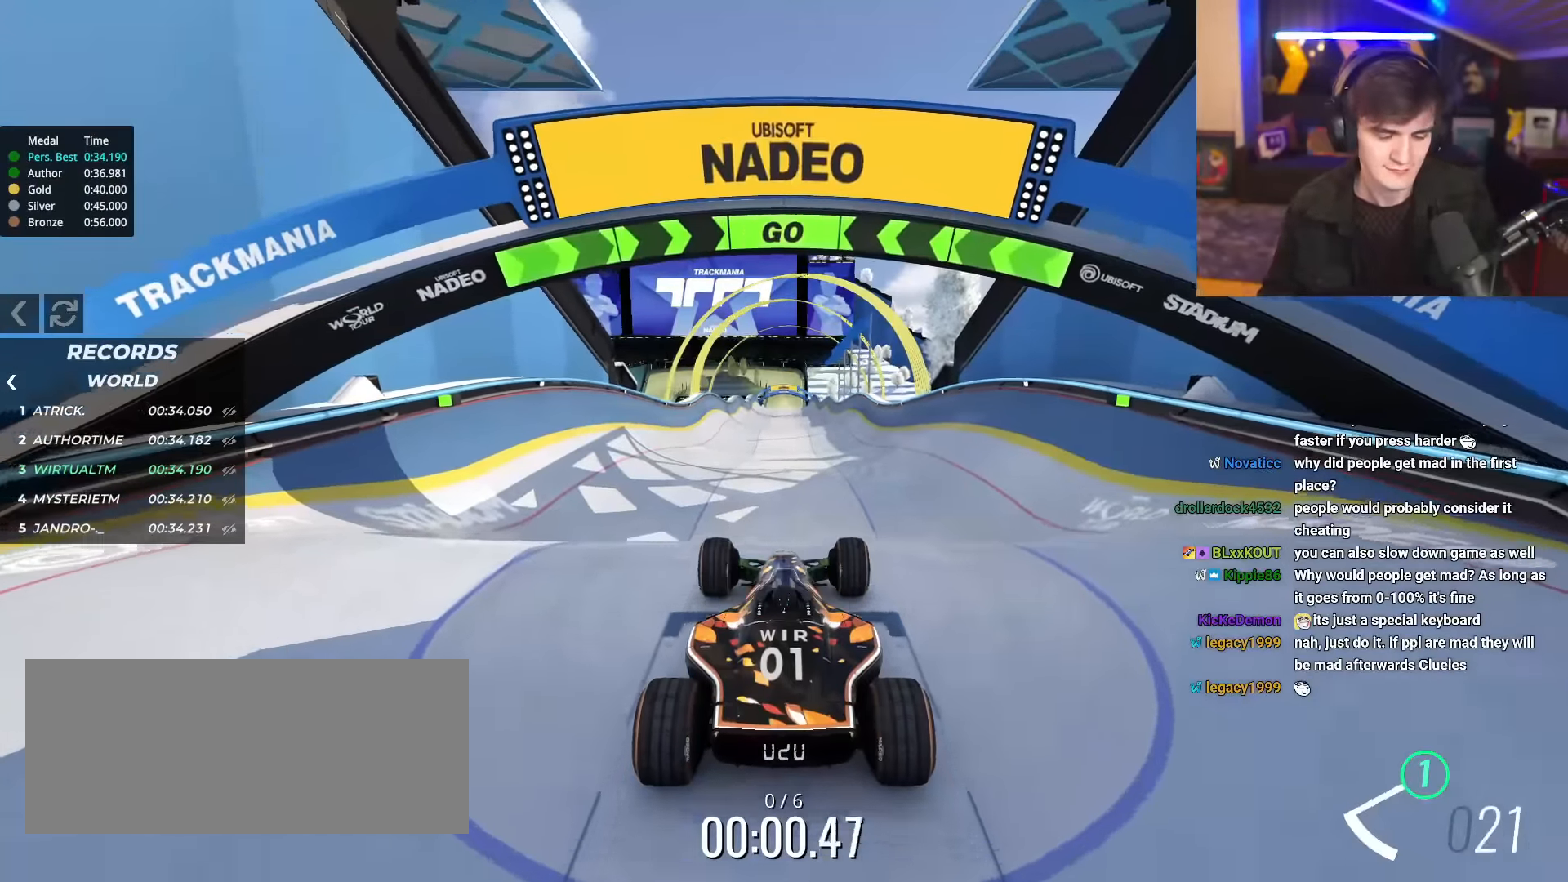
{"keys": ["up"], "events": [[183, "right", "down"], [217, "right", "up"]]}
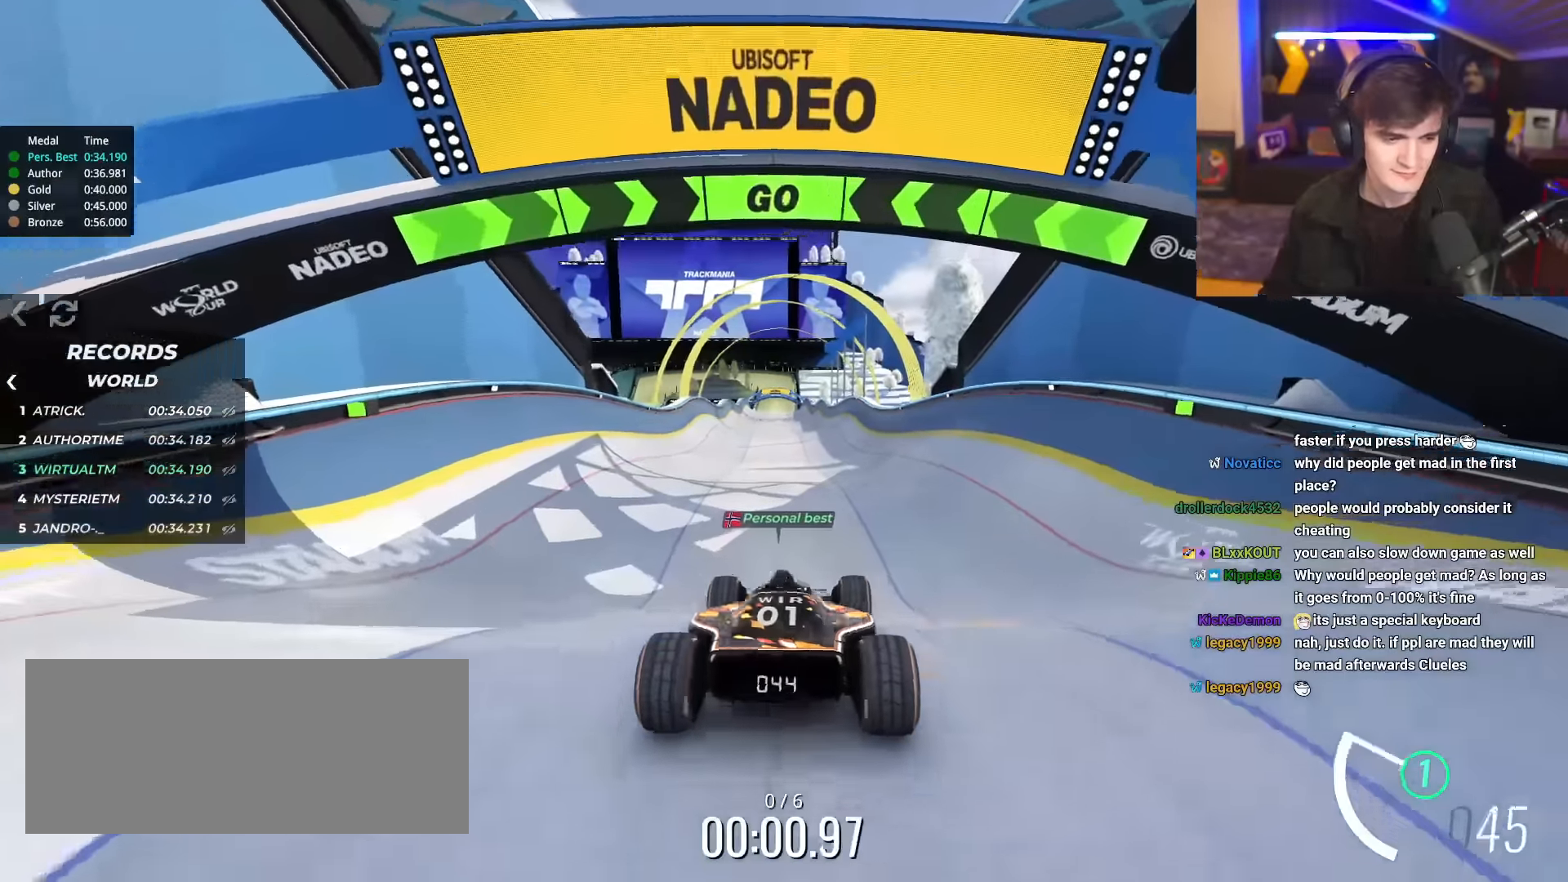
{"keys": ["up"], "events": [[150, "right", "down"], [200, "right", "up"]]}
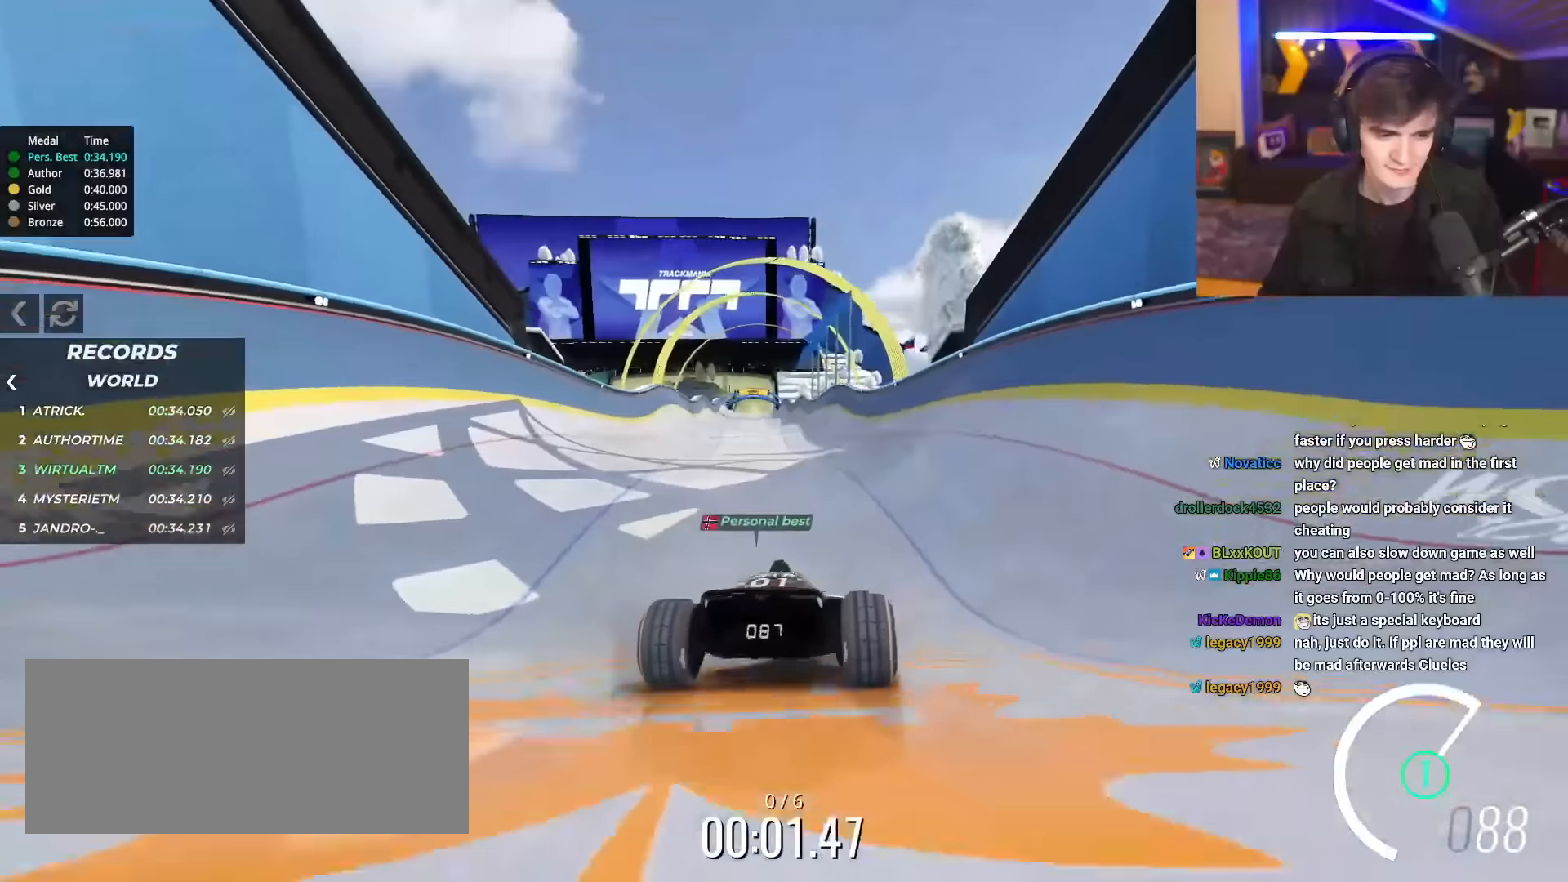
{"keys": ["up"], "events": []}
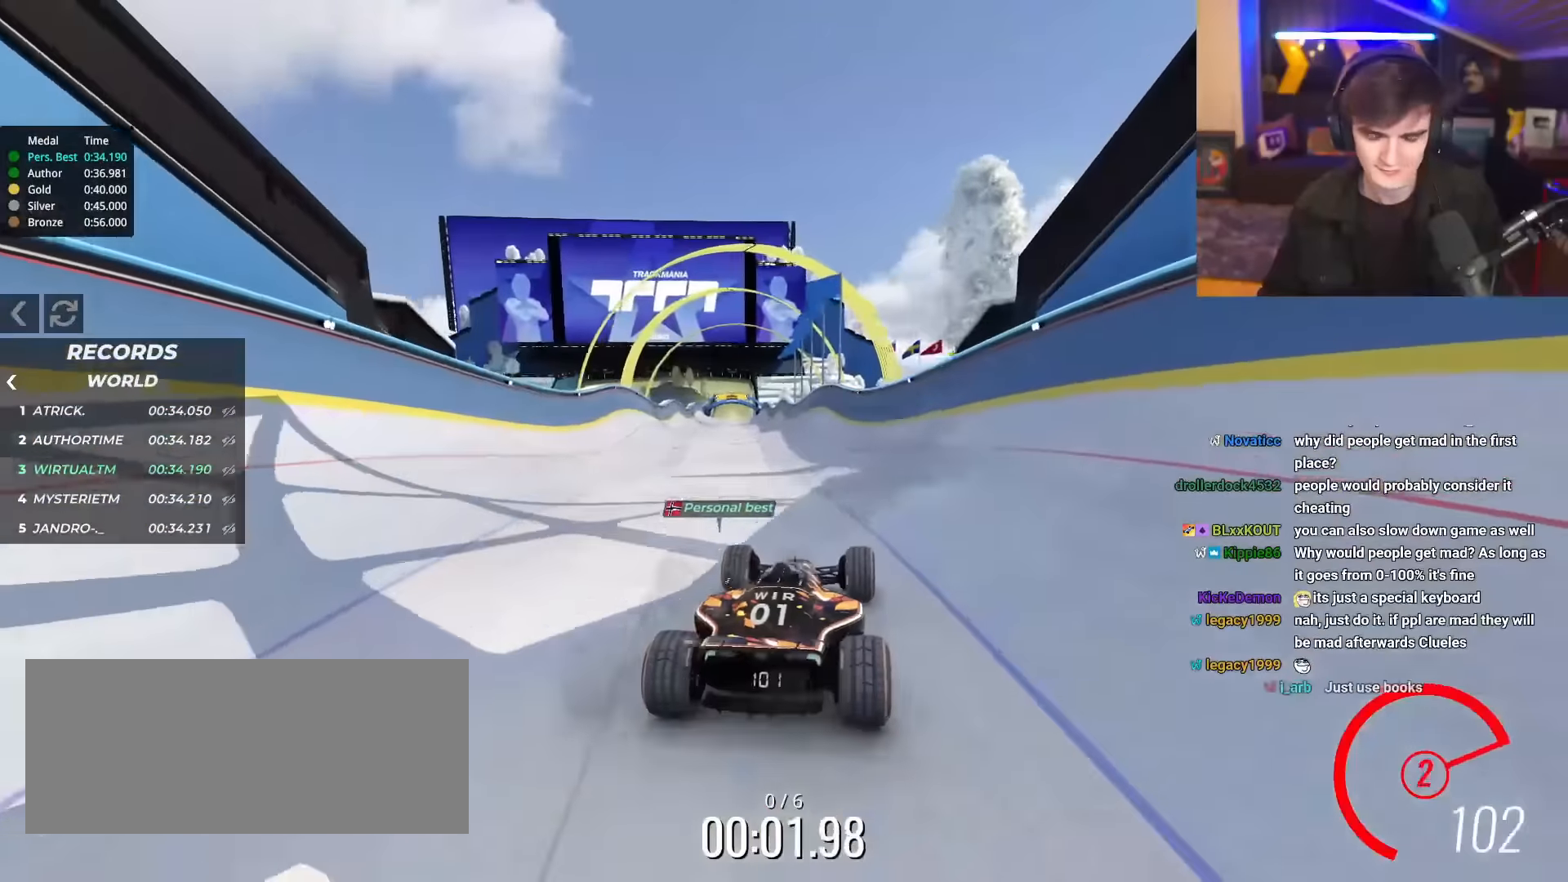
{"keys": ["up"], "events": []}
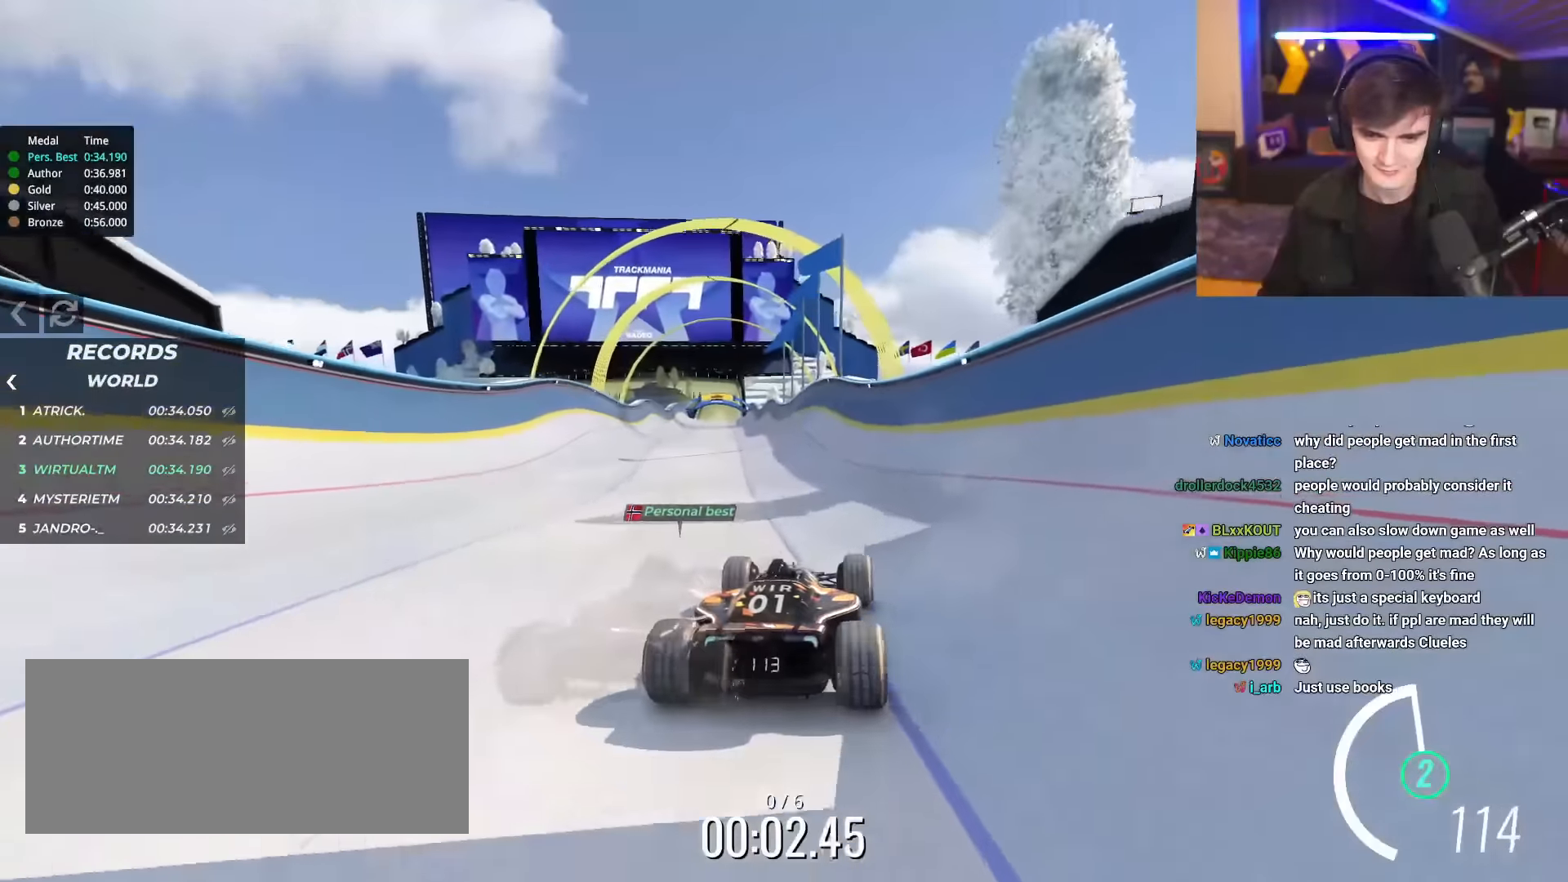
{"keys": ["up"], "events": []}